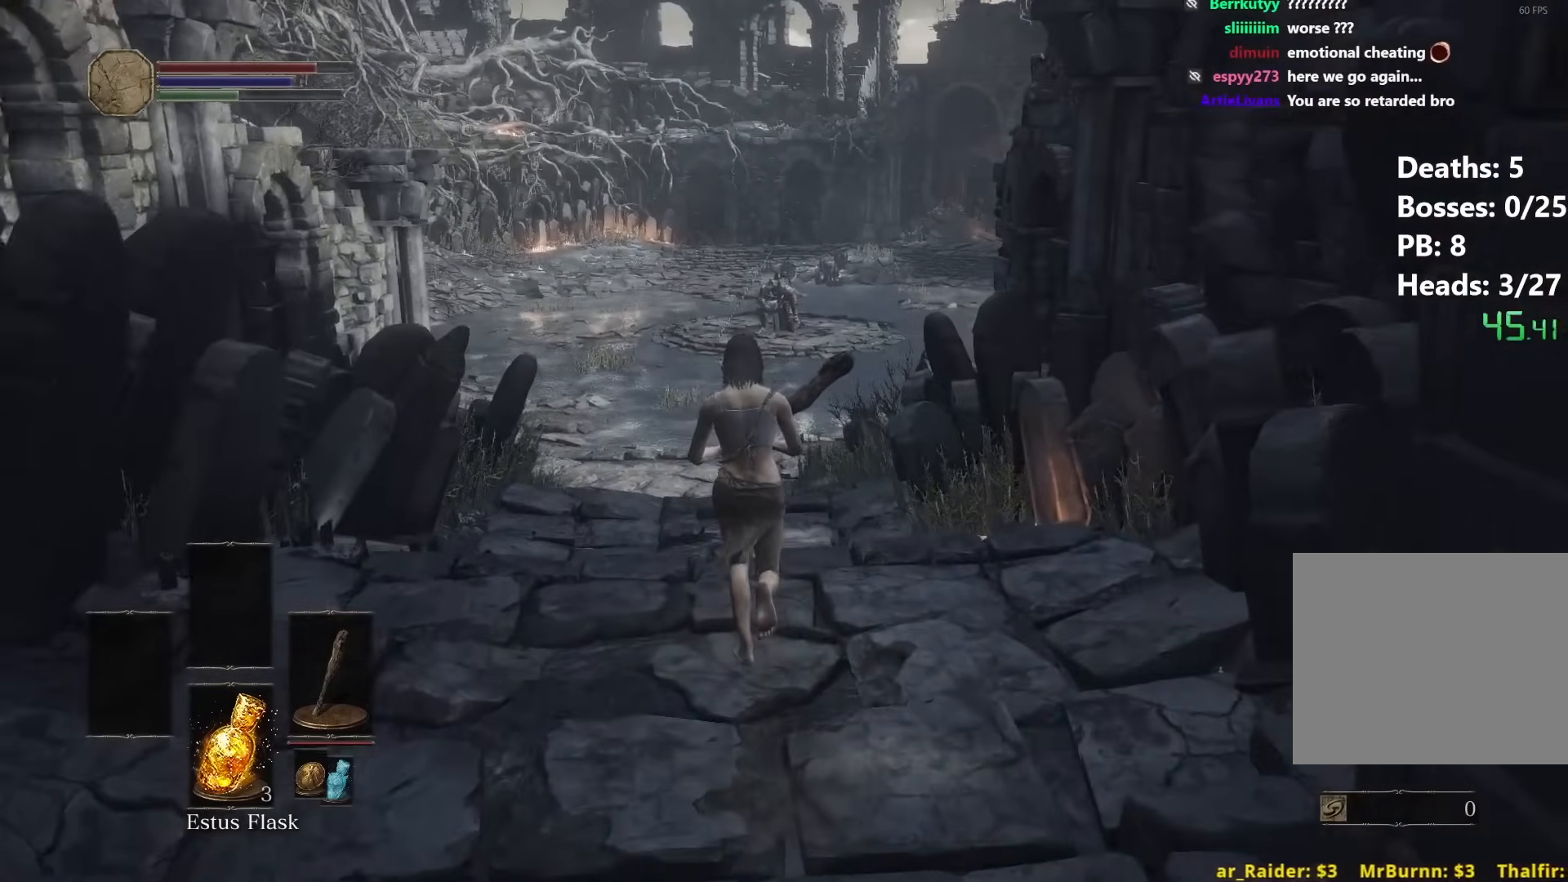
Gameplay with a controller (Xbox layout); each line is a JSON object with the inputs held at the frame after it. "events" lists button and stick changes between this image and that frame as [ms after this image, input, new state], when the widget could be followed in between. Not read: START.
{"buttons": ["B"], "left_stick": "up", "right_stick": "center", "events": [[250, "B", "down"]]}
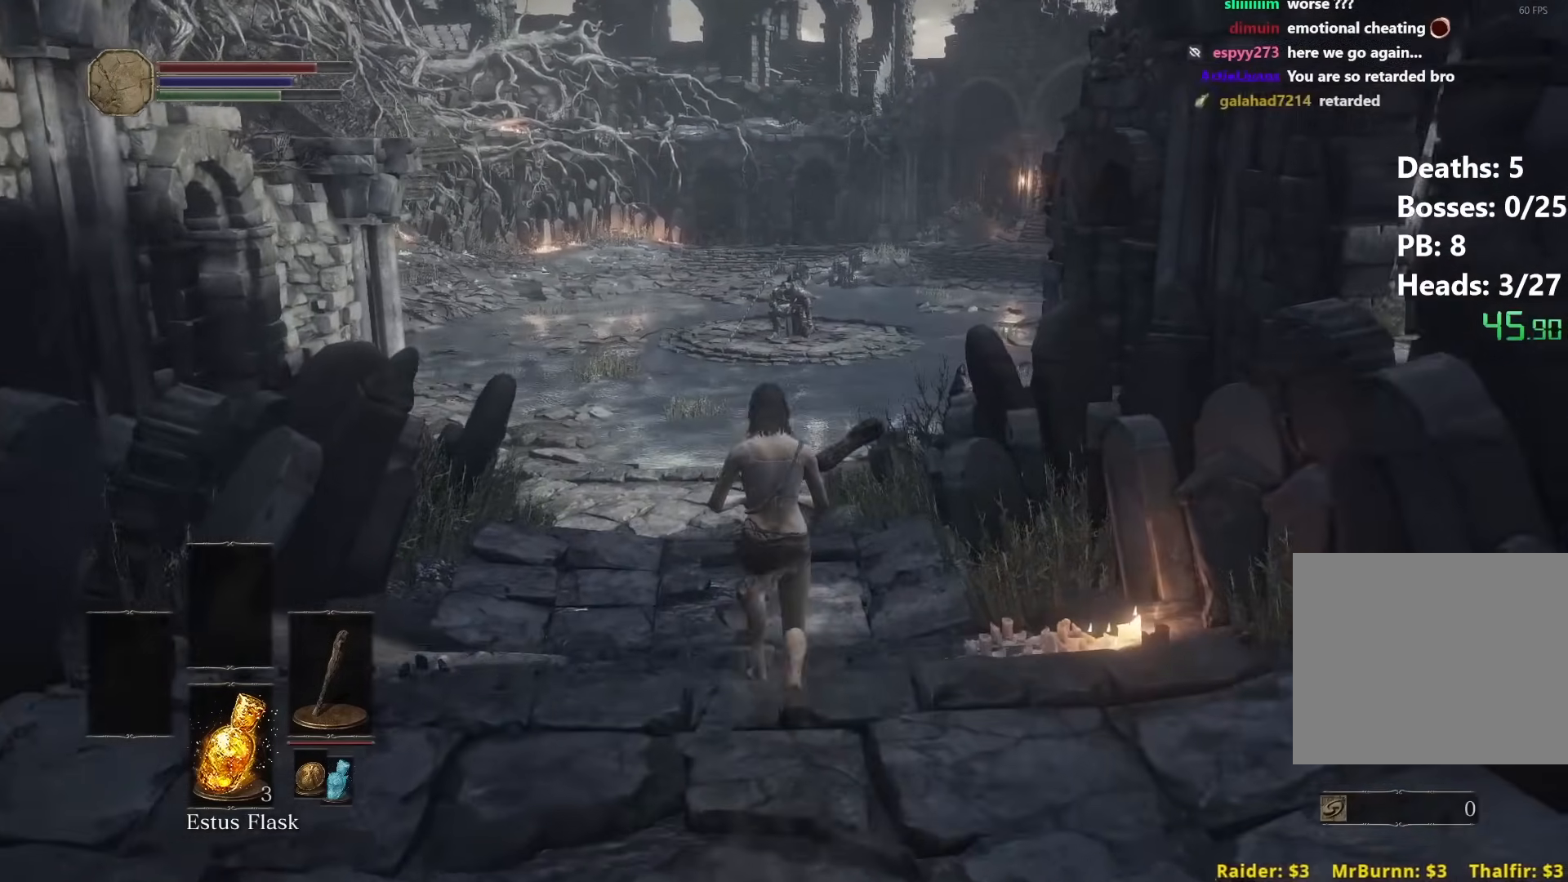
{"buttons": ["B"], "left_stick": "up", "right_stick": "center", "events": []}
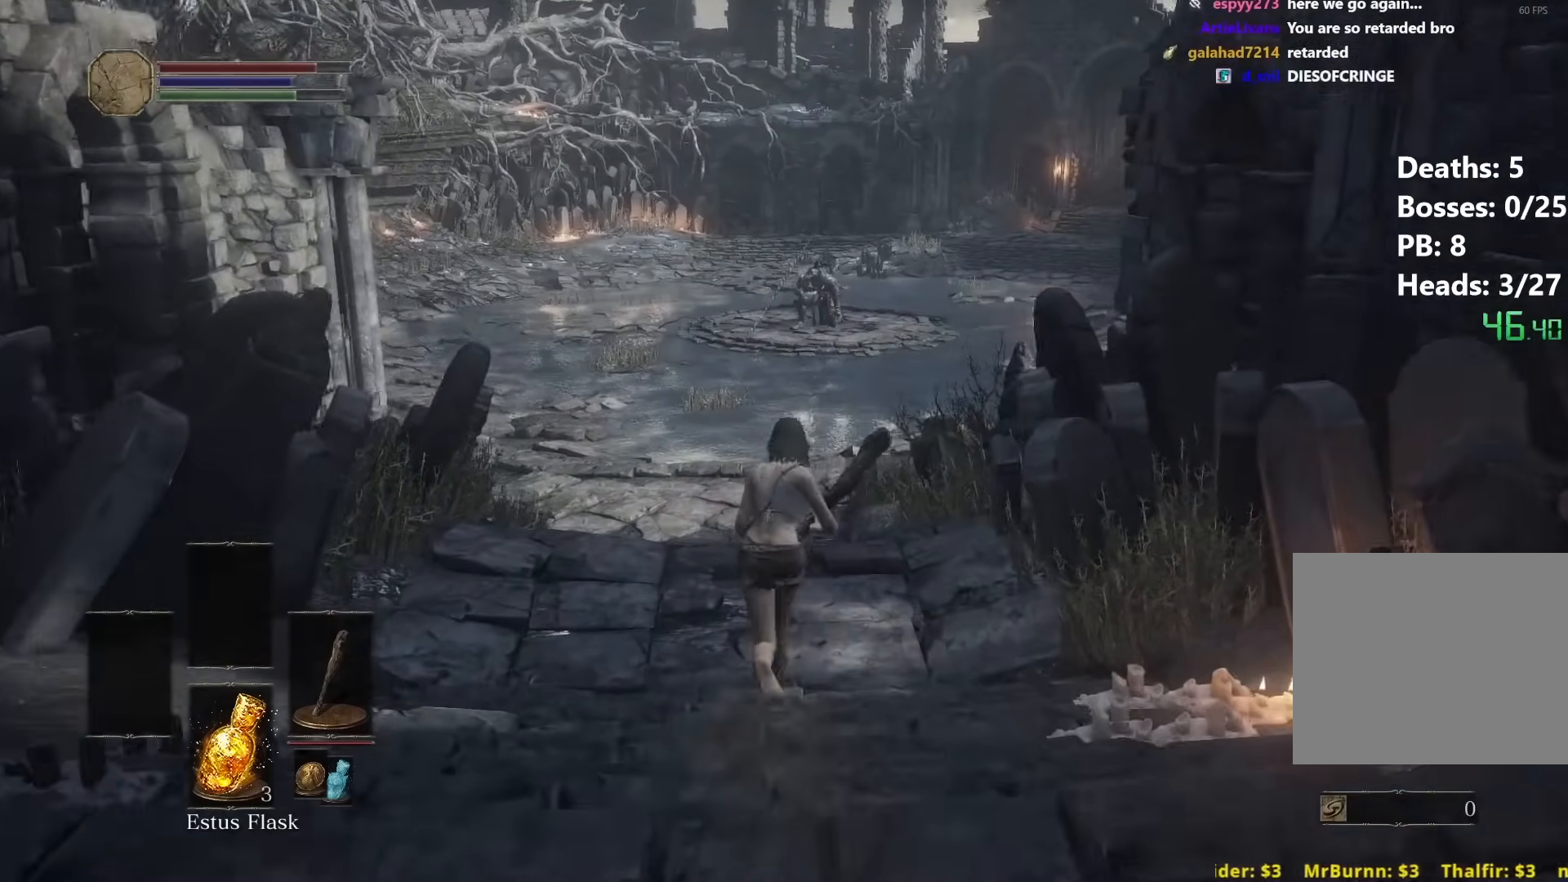
{"buttons": [], "left_stick": "up", "right_stick": "center", "events": [[350, "B", "up"]]}
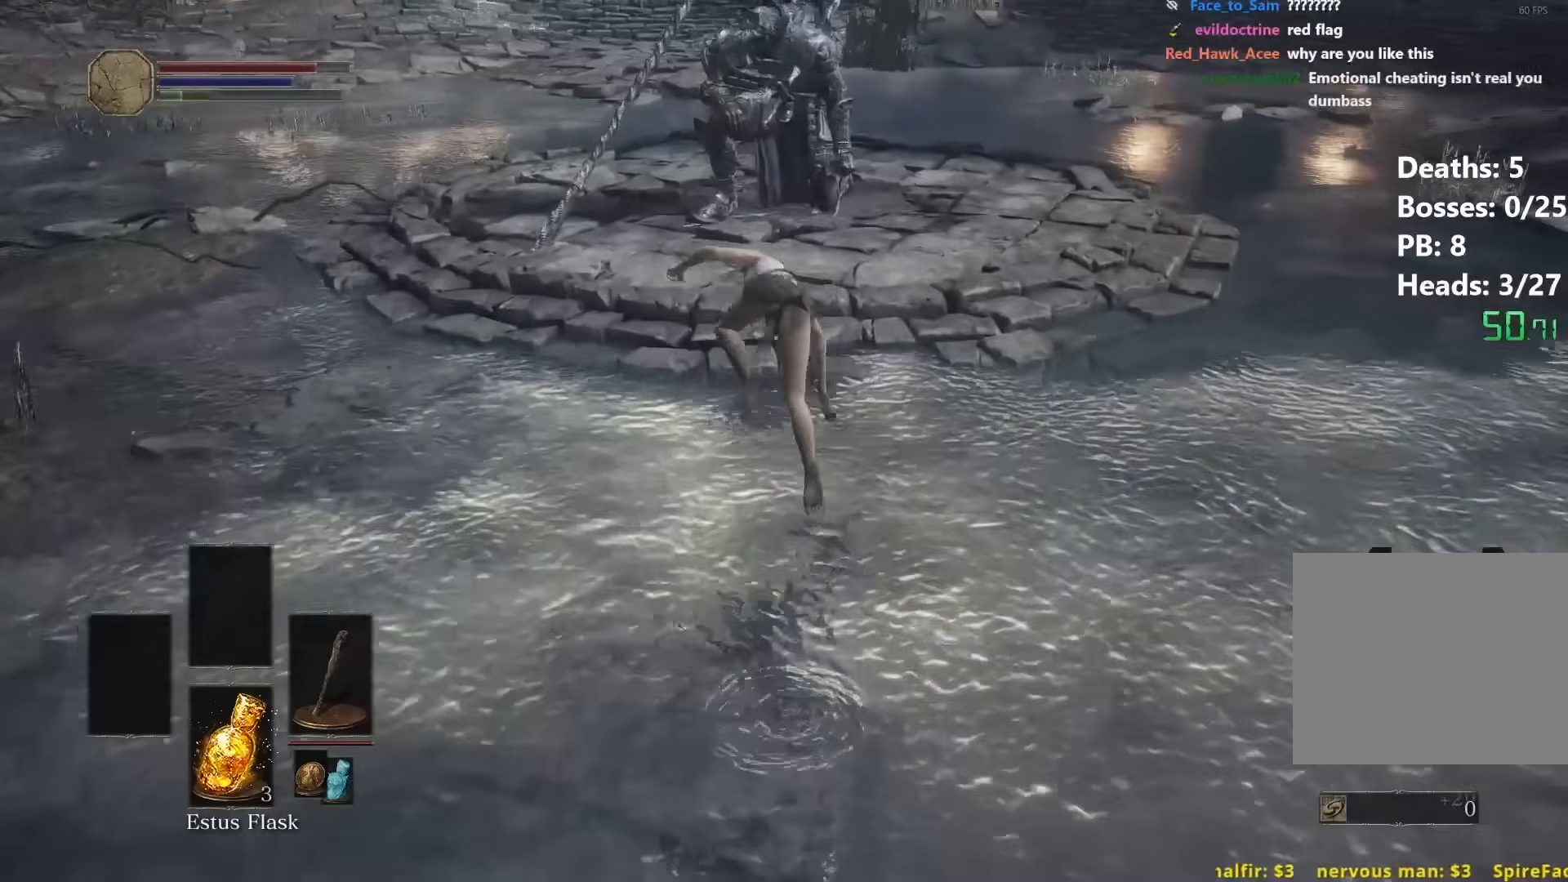
{"buttons": [], "left_stick": "up", "right_stick": "center", "events": [[83, "A", "down"], [150, "A", "up"], [217, "A", "down"], [317, "A", "up"], [383, "A", "down"], [483, "A", "up"]]}
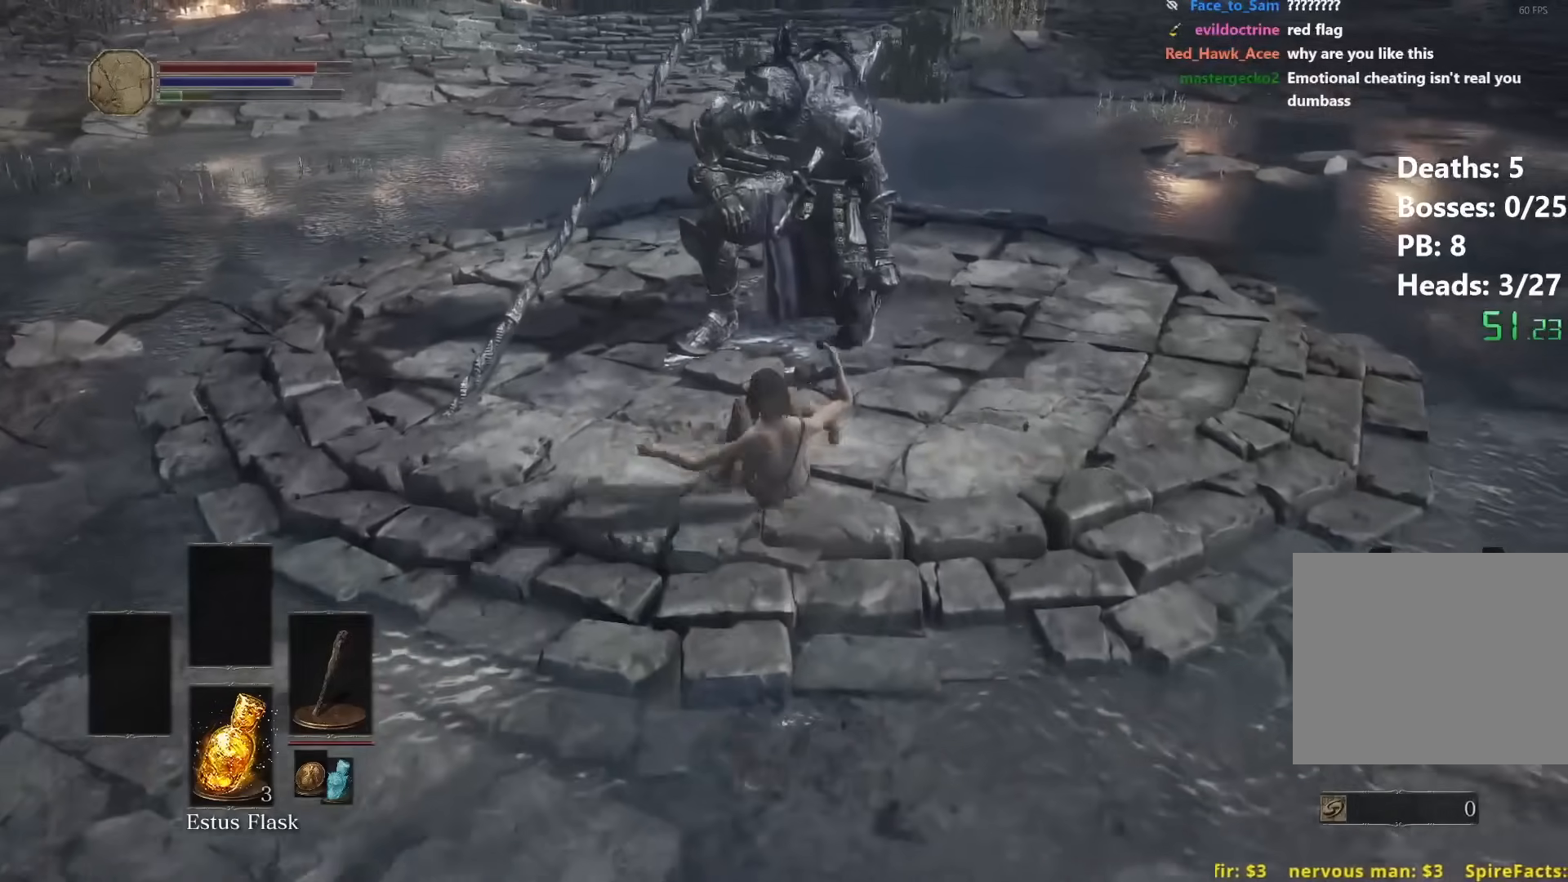
{"buttons": [], "left_stick": "center", "right_stick": "center", "events": [[50, "A", "down"], [133, "A", "up"], [217, "A", "down"], [300, "A", "up"], [367, "A", "down"], [450, "A", "up"], [450, "left_stick", "center"]]}
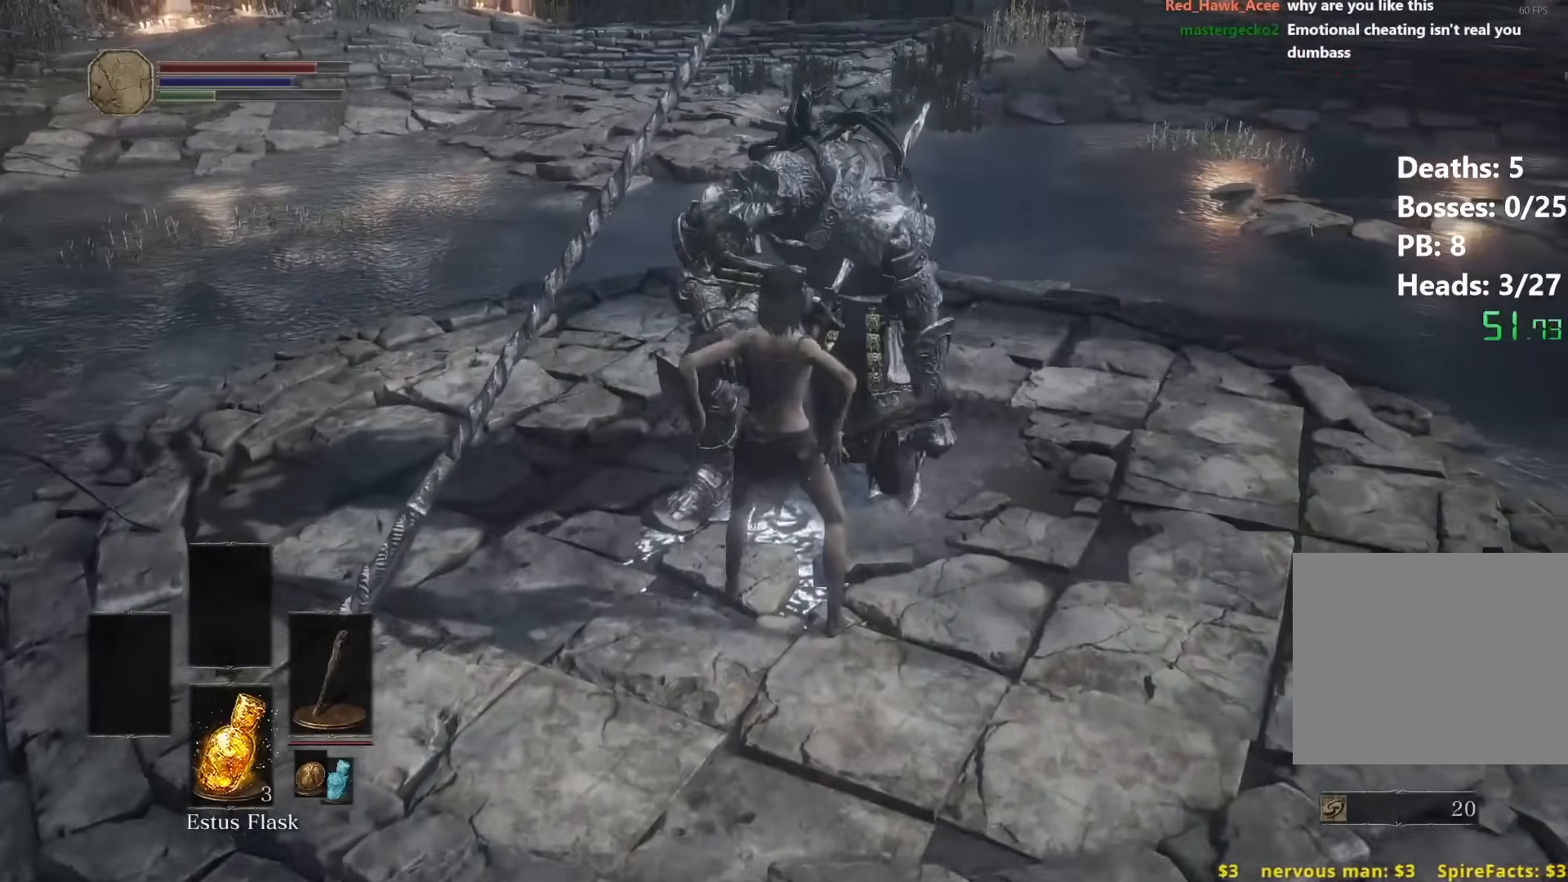
{"buttons": ["DPAD_UP"], "left_stick": "center", "right_stick": "center", "events": [[117, "A", "down"], [233, "A", "up"], [283, "DPAD_UP", "down"], [383, "DPAD_UP", "up"], [467, "DPAD_UP", "down"]]}
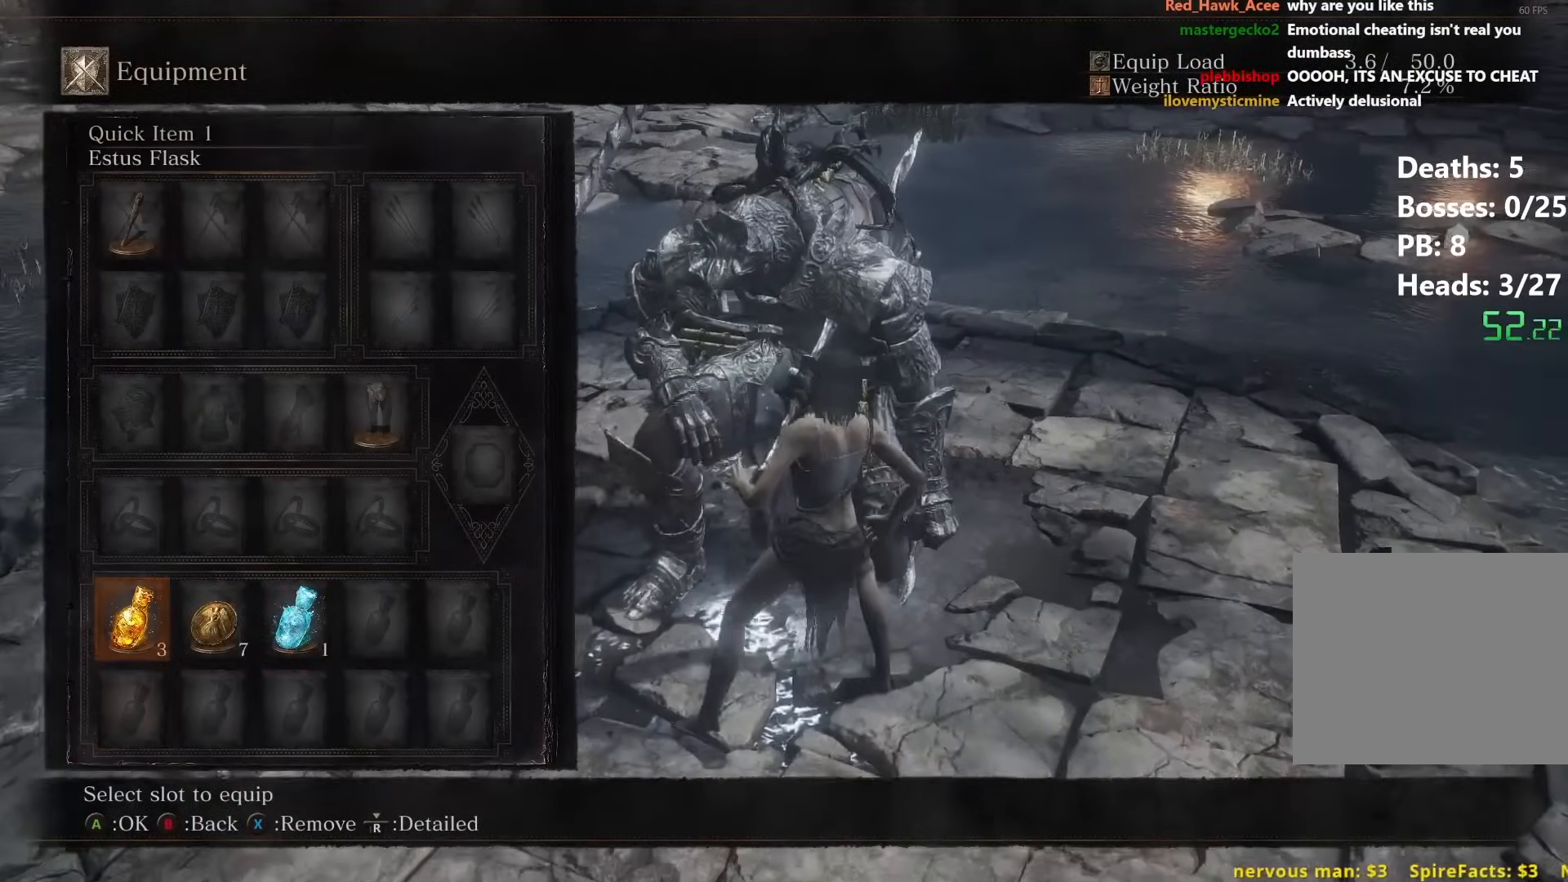
{"buttons": ["X"], "left_stick": "center", "right_stick": "center", "events": [[67, "DPAD_UP", "up"], [133, "DPAD_RIGHT", "down"], [250, "DPAD_RIGHT", "up"], [300, "DPAD_RIGHT", "down"], [433, "DPAD_RIGHT", "up"], [450, "X", "down"]]}
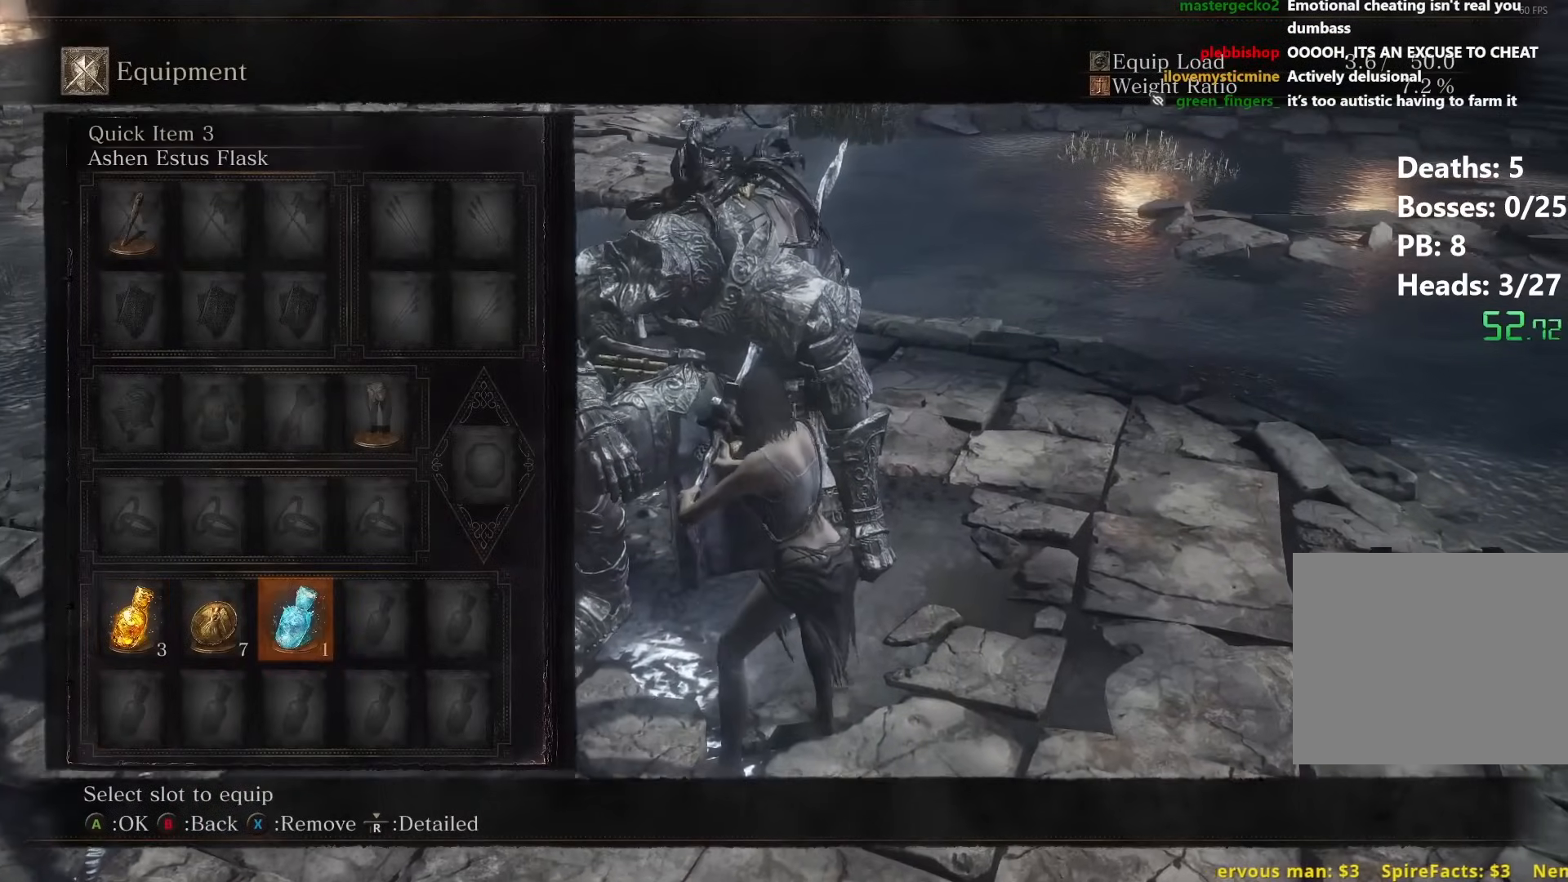
{"buttons": [], "left_stick": "center", "right_stick": "center", "events": [[83, "X", "up"]]}
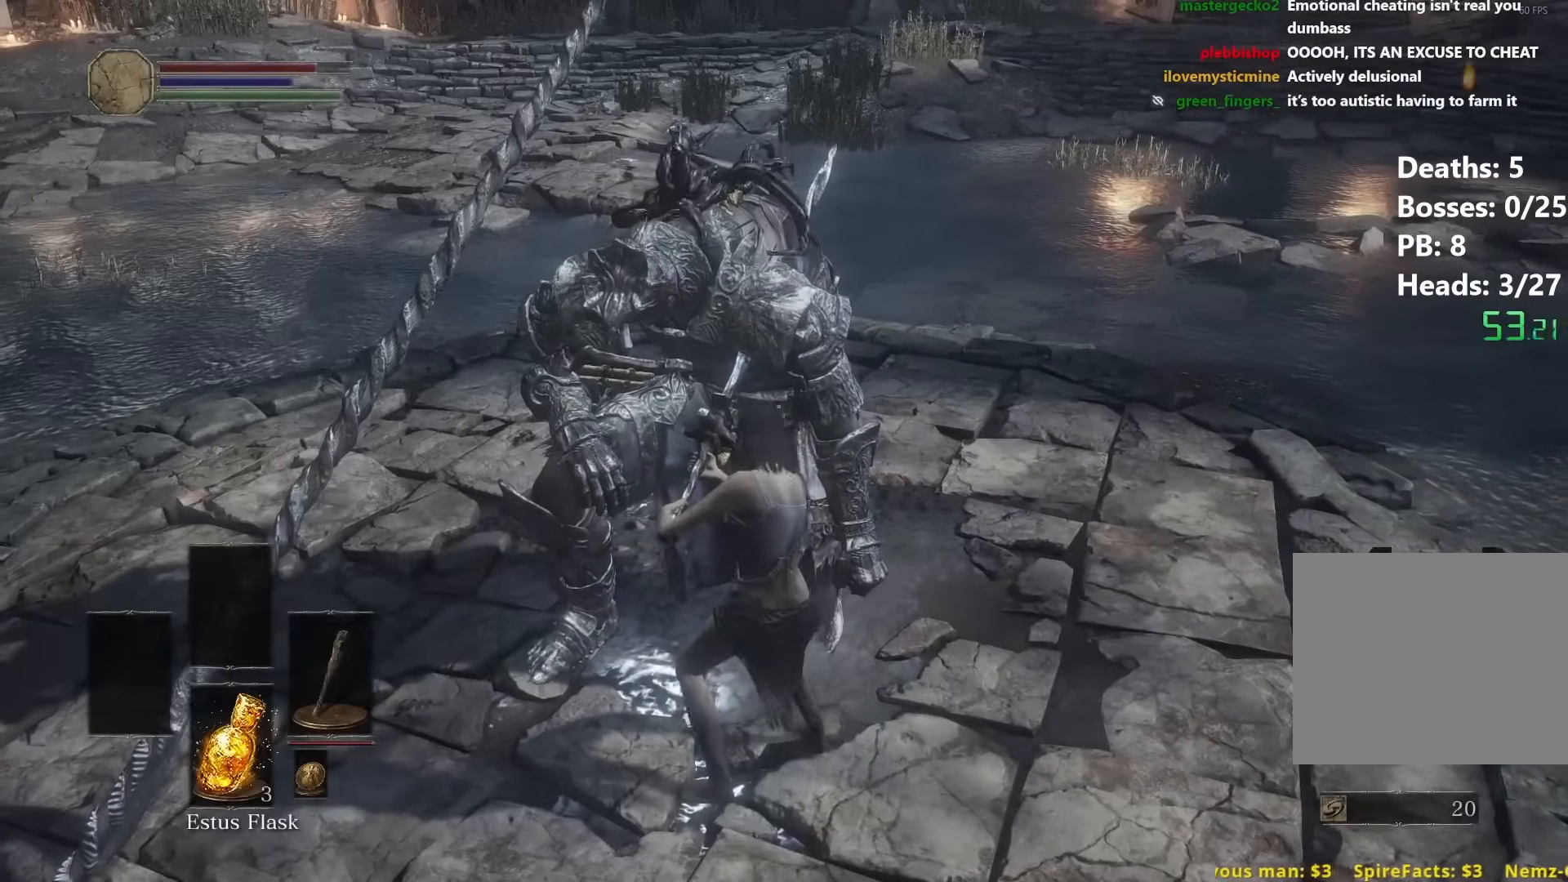
{"buttons": [], "left_stick": "center", "right_stick": "center", "events": []}
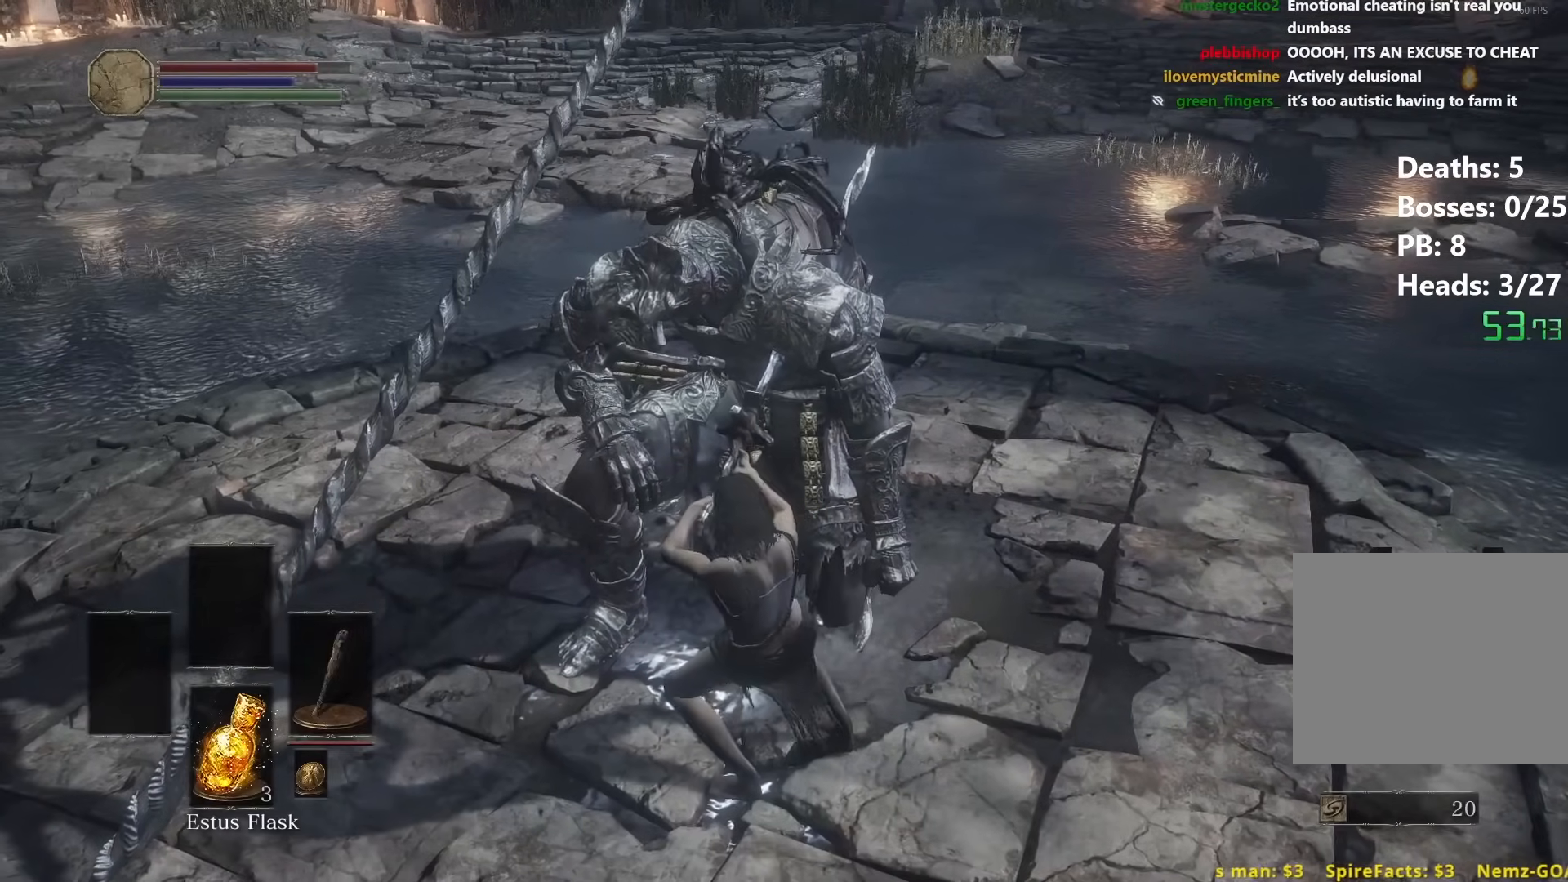
{"buttons": [], "left_stick": "up", "right_stick": "up-right", "events": [[117, "left_stick", "up"], [483, "right_stick", "up-right"]]}
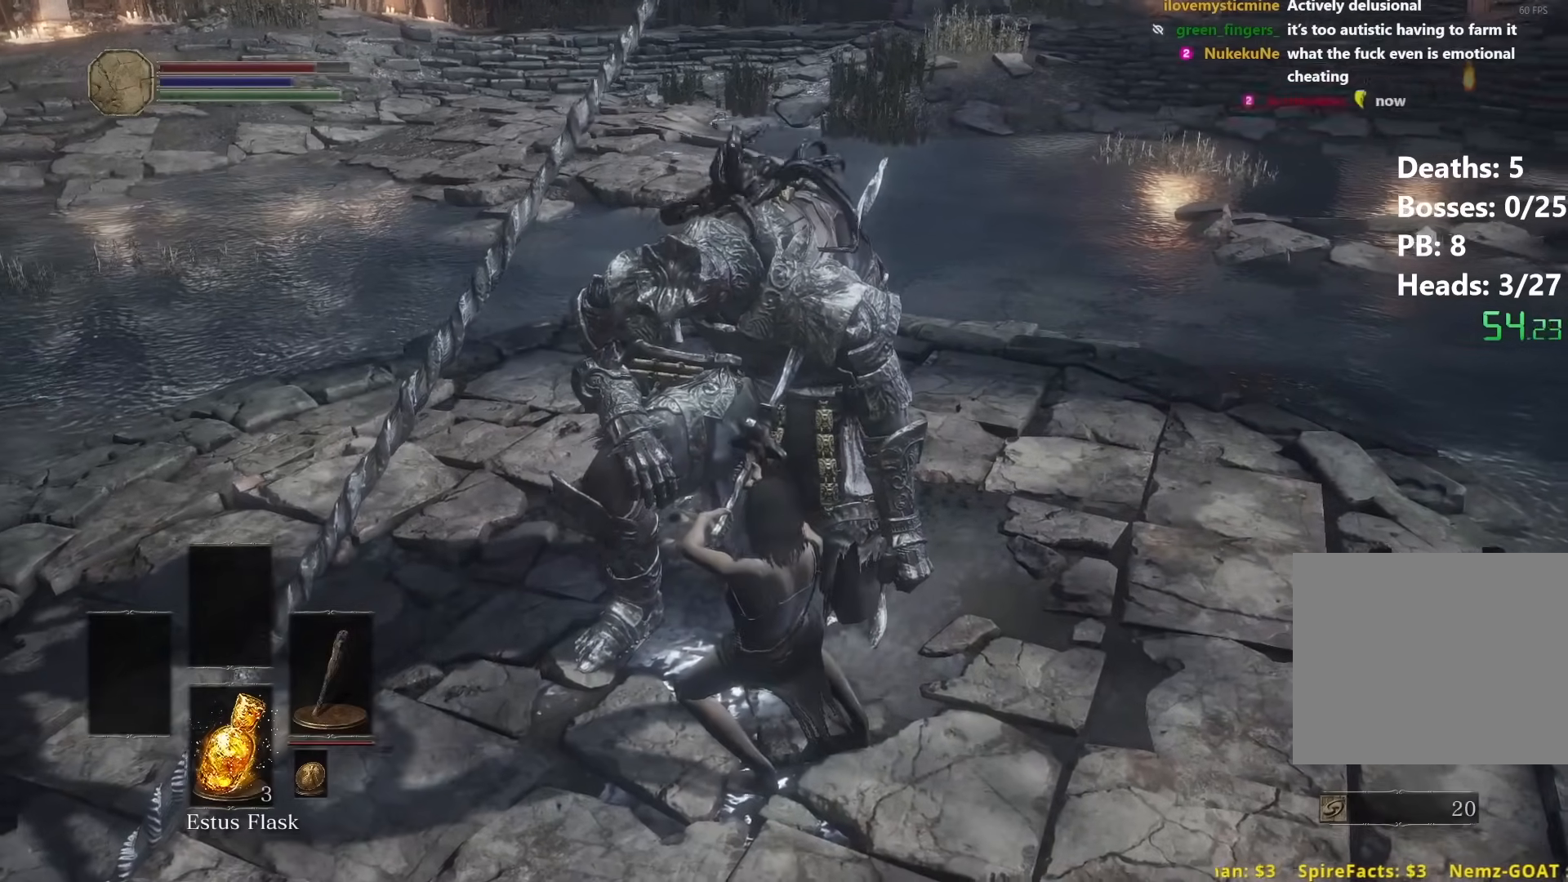
{"buttons": [], "left_stick": "up", "right_stick": "center", "events": [[83, "right_stick", "center"]]}
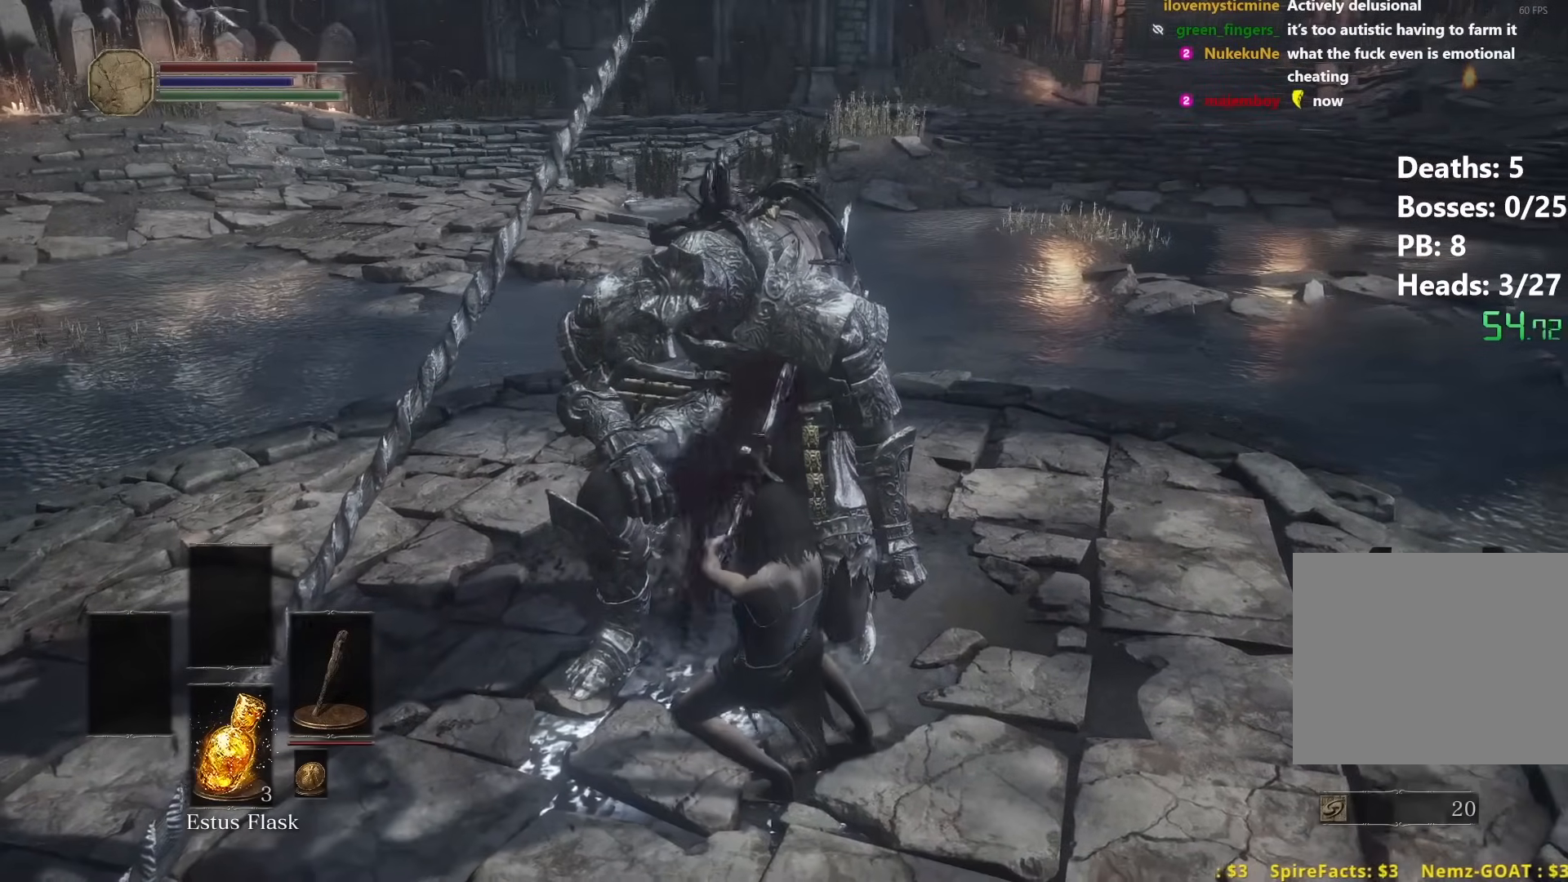
{"buttons": [], "left_stick": "up-right", "right_stick": "left", "events": [[183, "left_stick", "up-right"], [383, "right_stick", "left"]]}
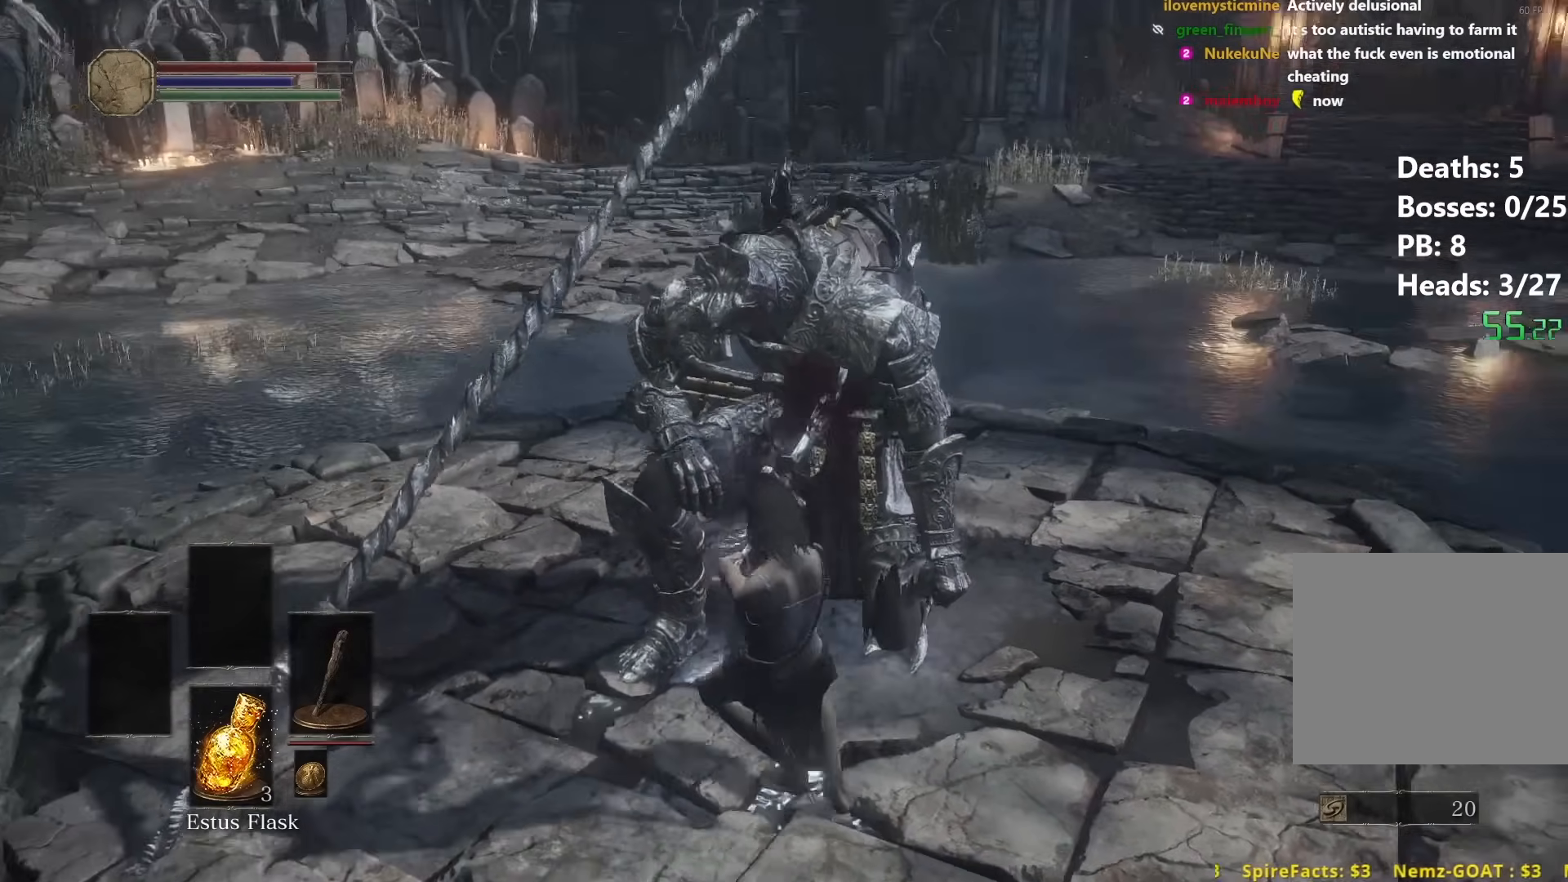
{"buttons": [], "left_stick": "up-right", "right_stick": "center", "events": [[33, "right_stick", "center"]]}
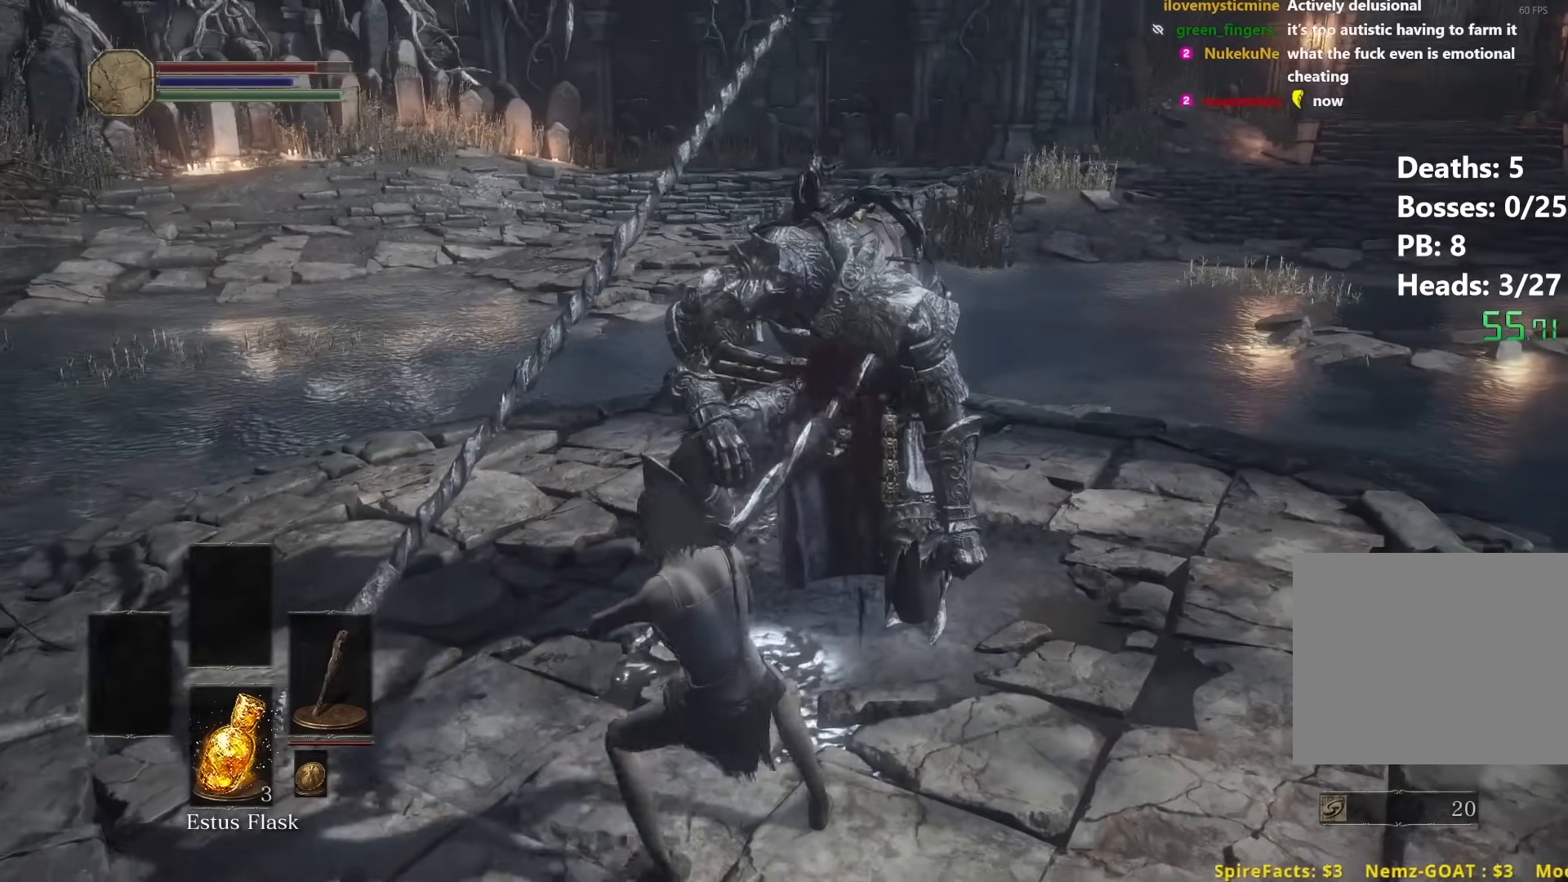
{"buttons": ["L2"], "left_stick": "up-right", "right_stick": "center", "events": [[450, "L2", "down"]]}
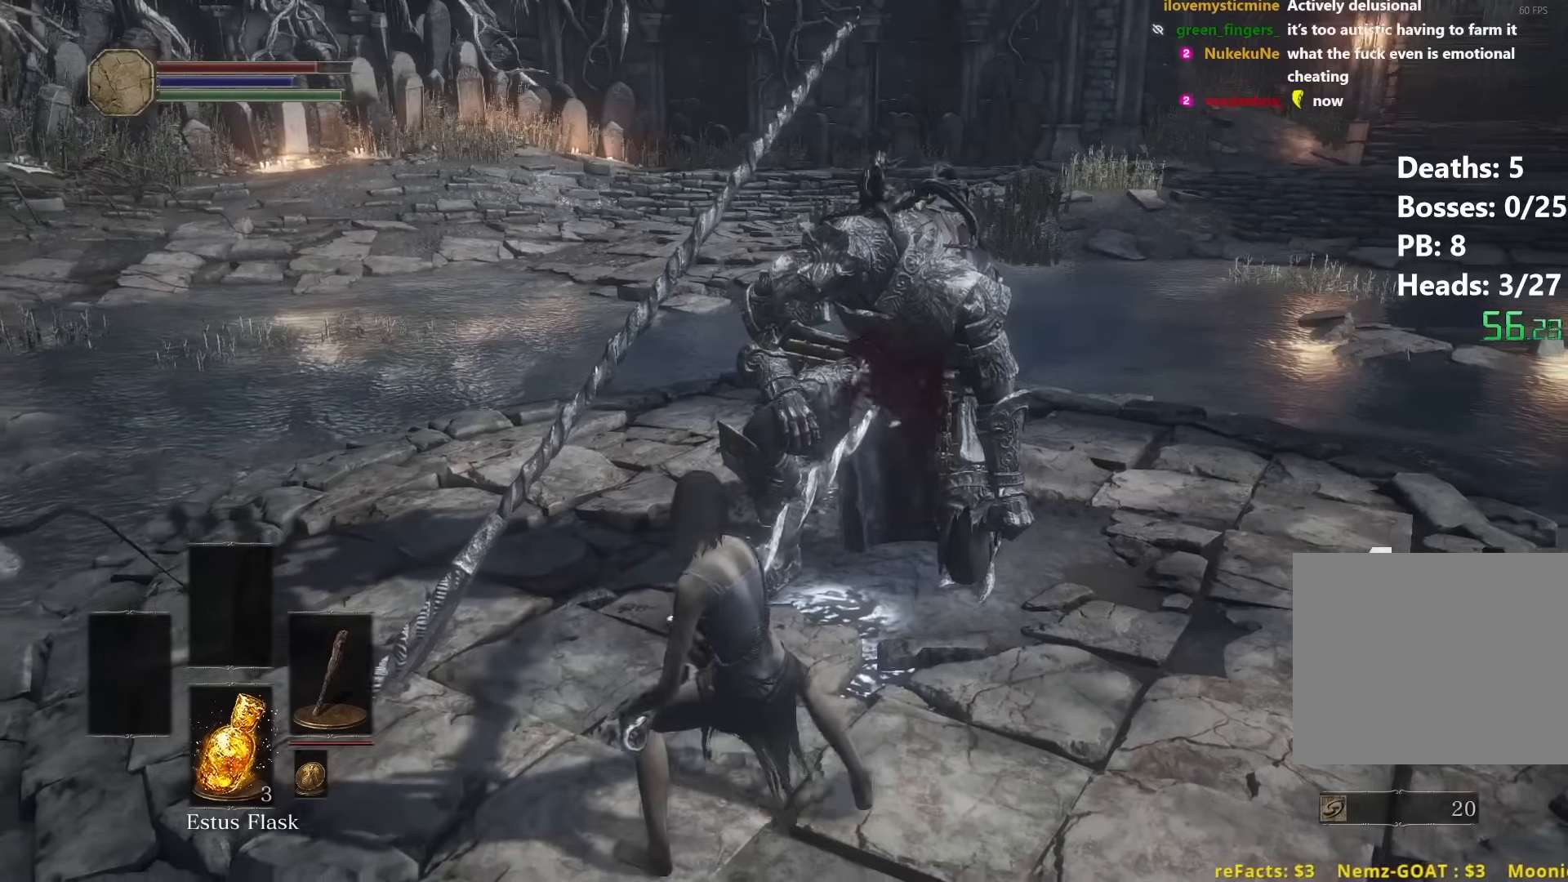
{"buttons": [], "left_stick": "up-right", "right_stick": "center", "events": [[67, "L2", "up"], [150, "L2", "down"], [283, "L2", "up"], [350, "L2", "down"], [467, "L2", "up"]]}
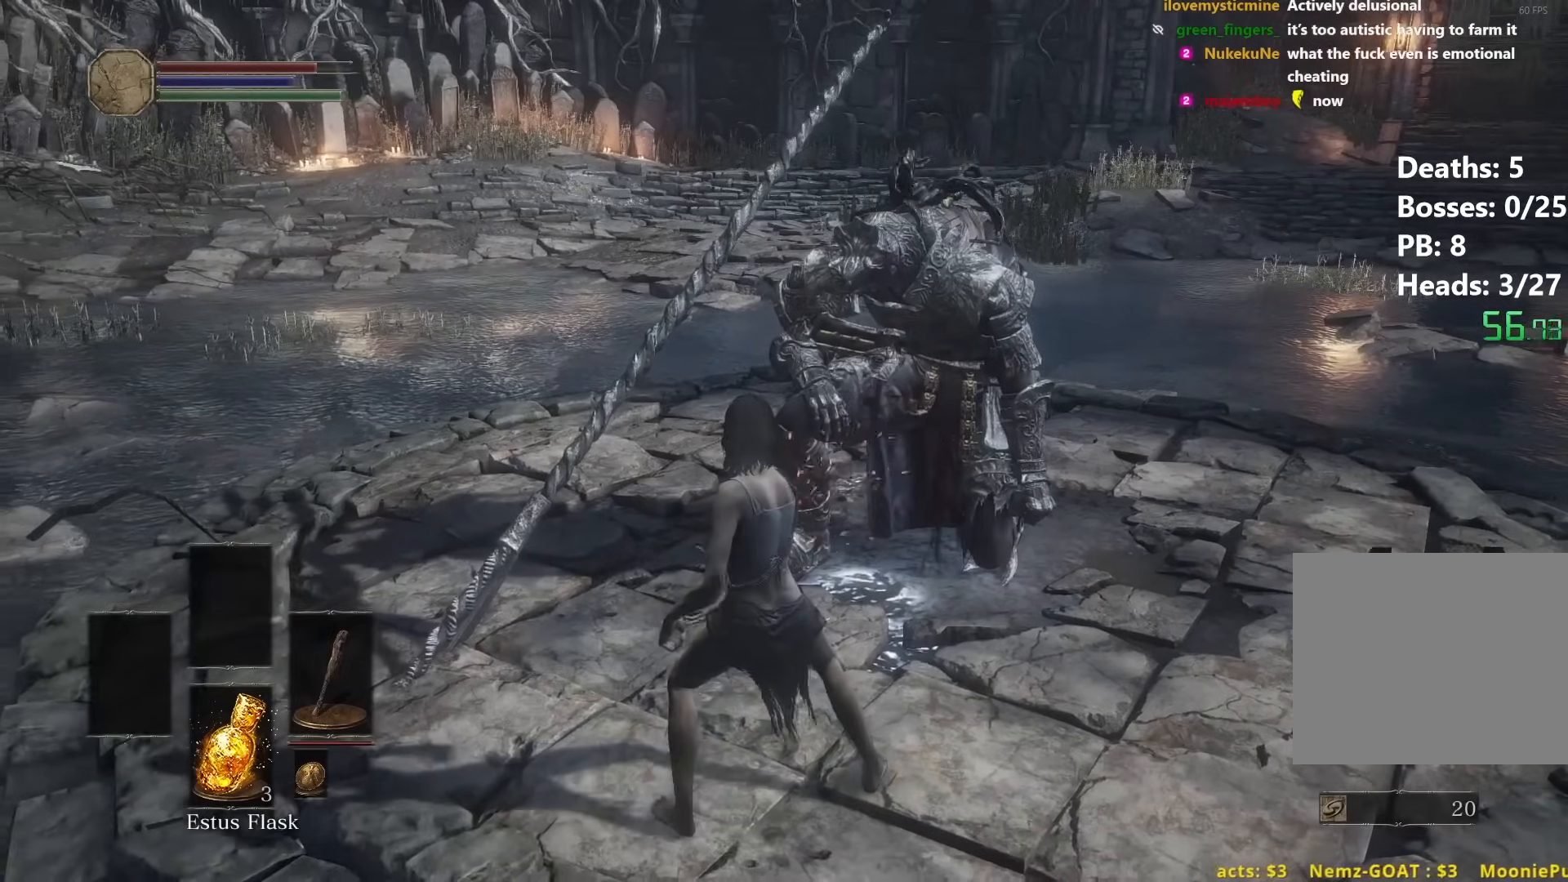
{"buttons": ["L2"], "left_stick": "up-right", "right_stick": "center", "events": [[67, "L2", "down"], [133, "right_stick", "down"], [167, "L2", "up"], [250, "L2", "down"], [383, "L2", "up"], [417, "right_stick", "center"], [433, "L2", "down"]]}
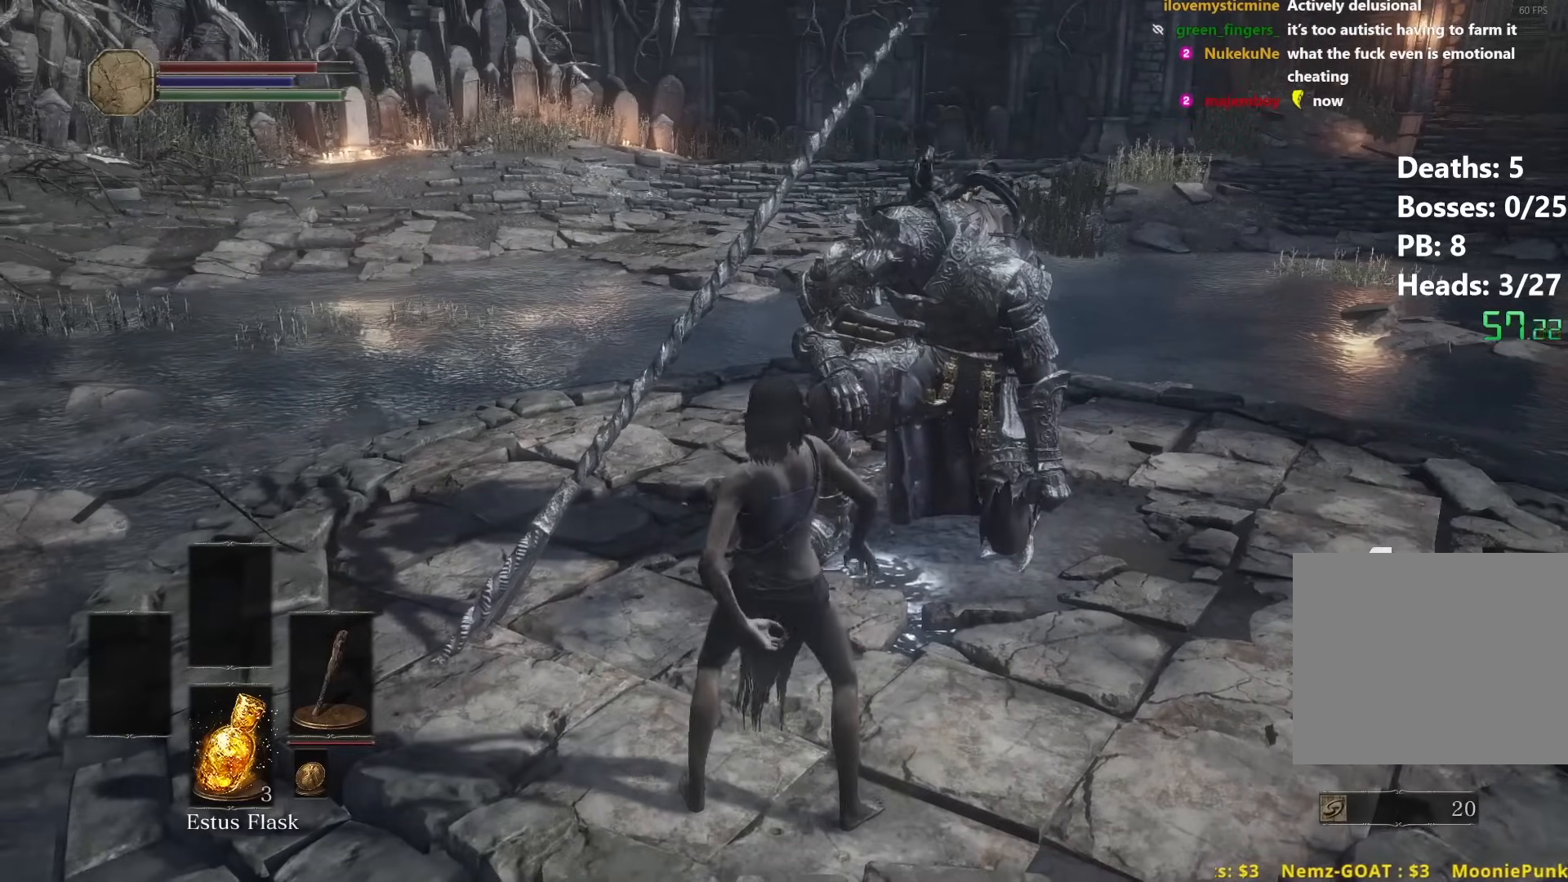
{"buttons": [], "left_stick": "up-right", "right_stick": "center", "events": [[67, "L2", "up"], [150, "L2", "down"], [250, "L2", "up"], [333, "L2", "down"], [433, "L2", "up"]]}
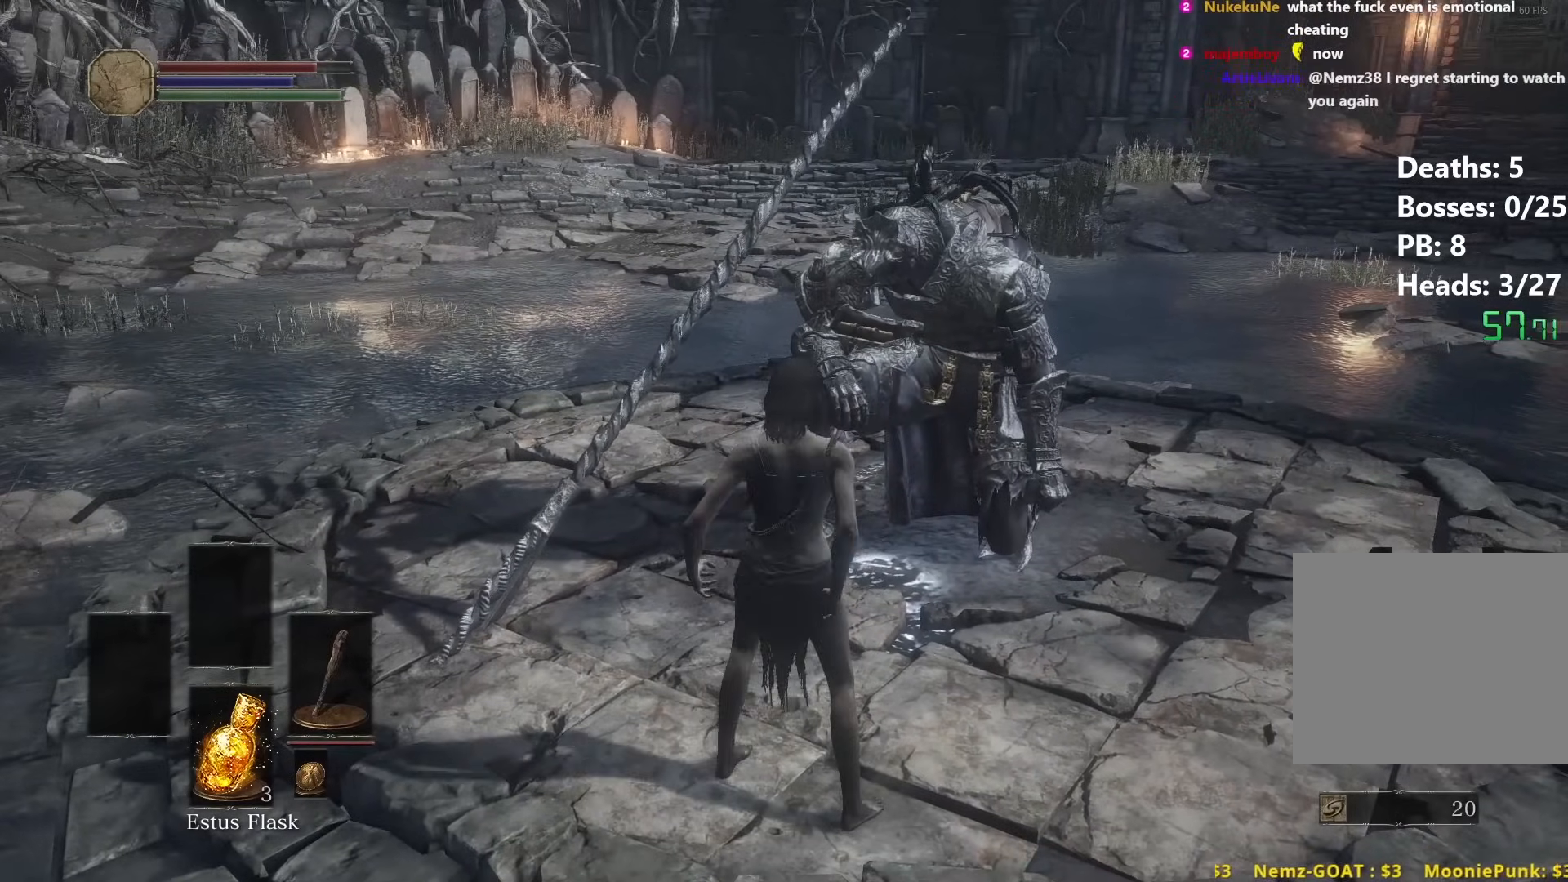
{"buttons": ["L2"], "left_stick": "up-right", "right_stick": "center", "events": [[17, "L2", "down"], [133, "L2", "up"], [200, "L2", "down"], [333, "L2", "up"], [383, "L2", "down"]]}
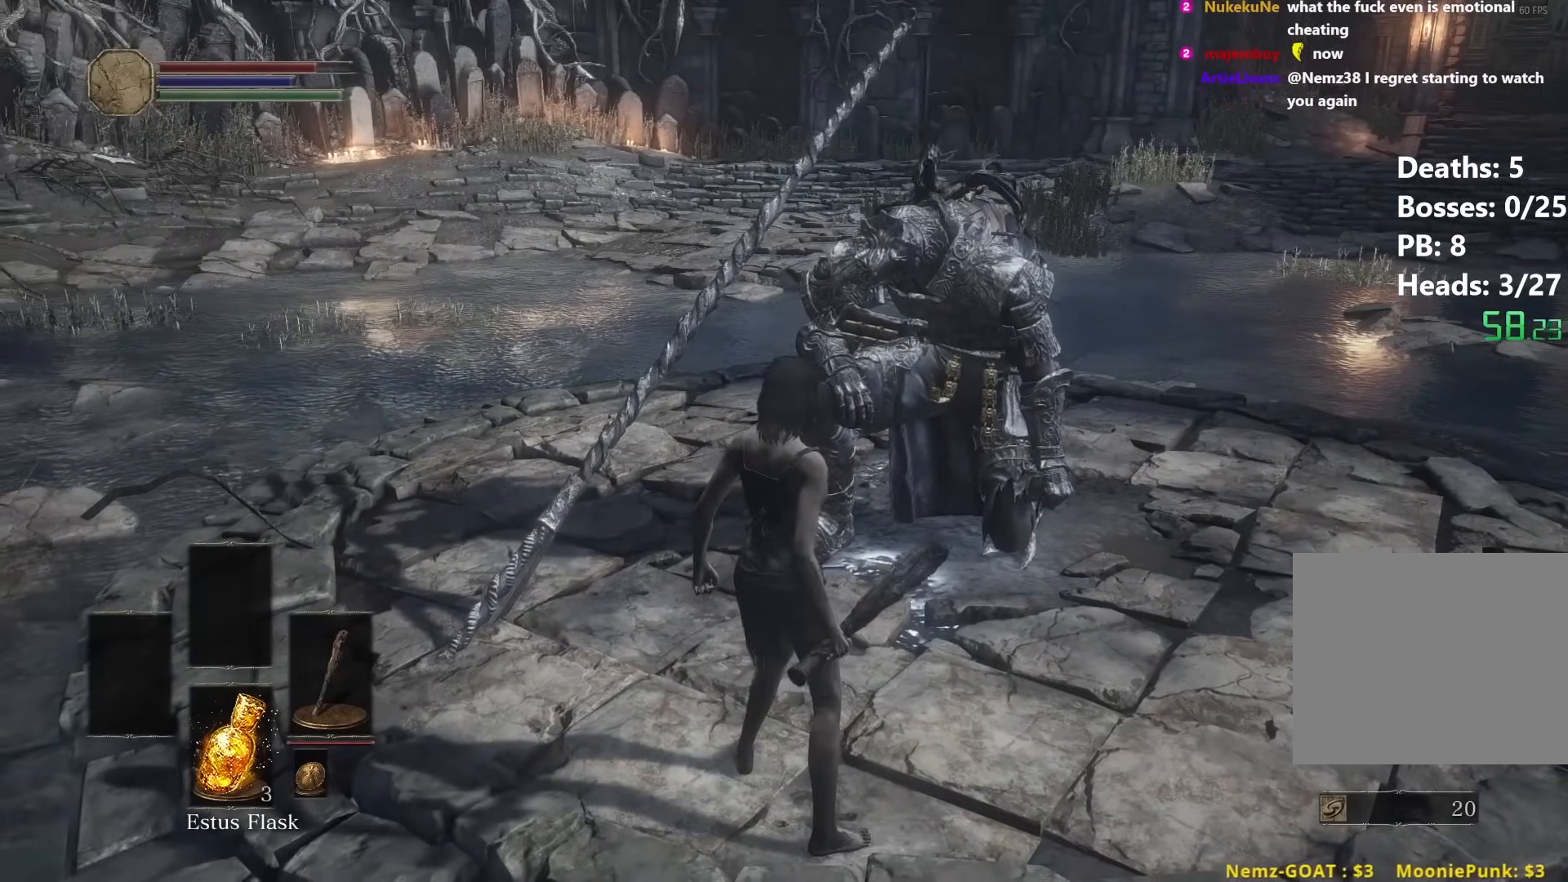
{"buttons": ["L2"], "left_stick": "up-right", "right_stick": "center", "events": [[17, "L2", "up"], [83, "L2", "down"], [200, "L2", "up"], [267, "L2", "down"], [383, "L2", "up"], [433, "L2", "down"]]}
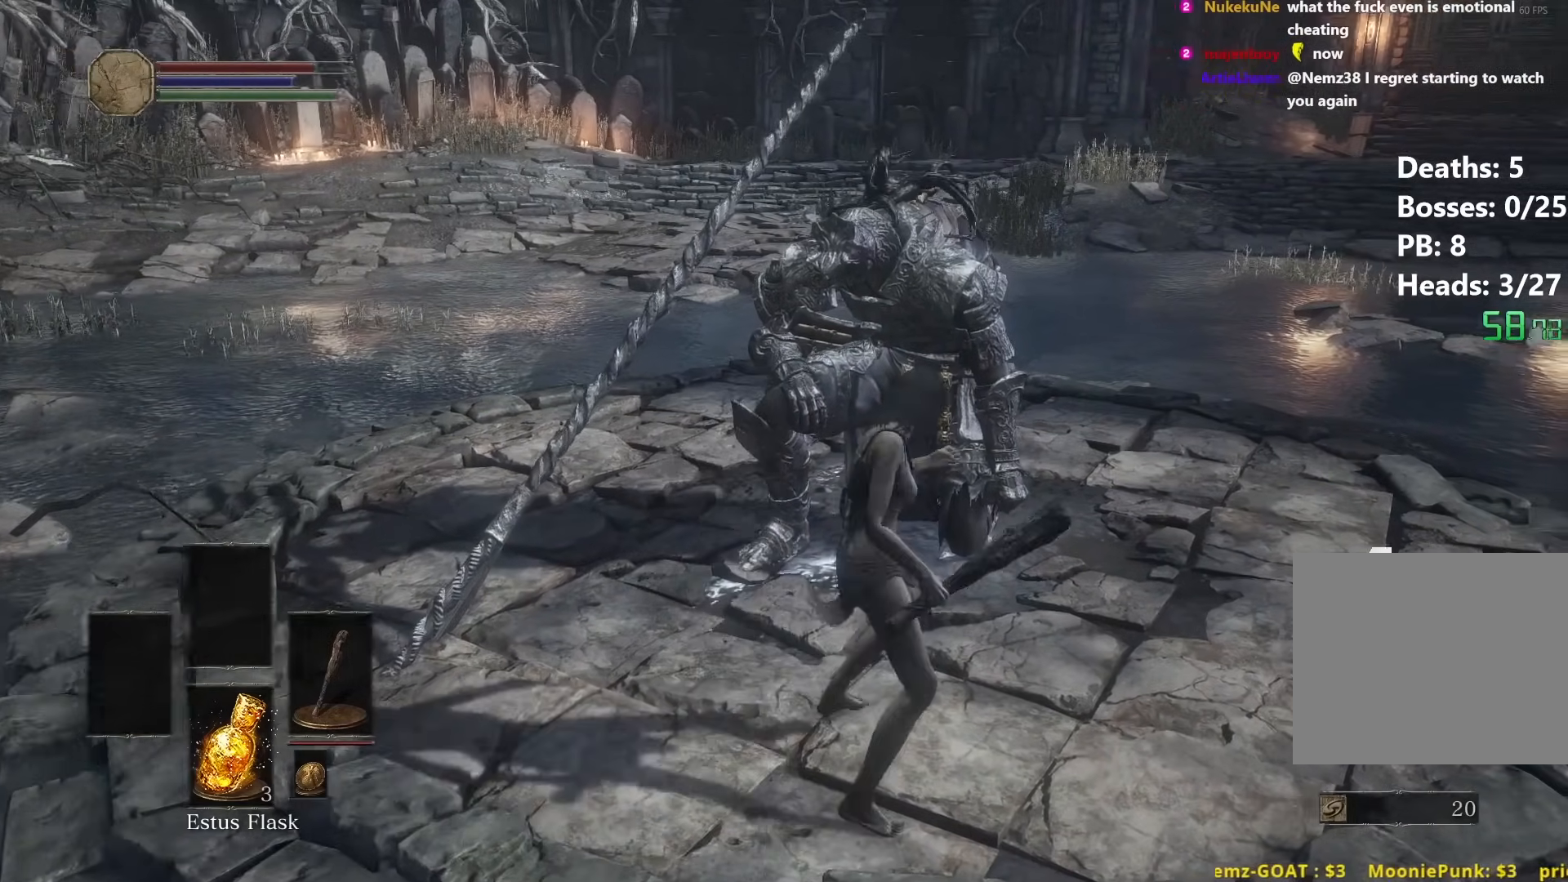
{"buttons": ["R1"], "left_stick": "up", "right_stick": "down-left", "events": [[67, "L2", "up"], [217, "right_stick", "down-left"], [267, "R1", "down"], [383, "R1", "up"], [450, "R1", "down"], [483, "left_stick", "up"]]}
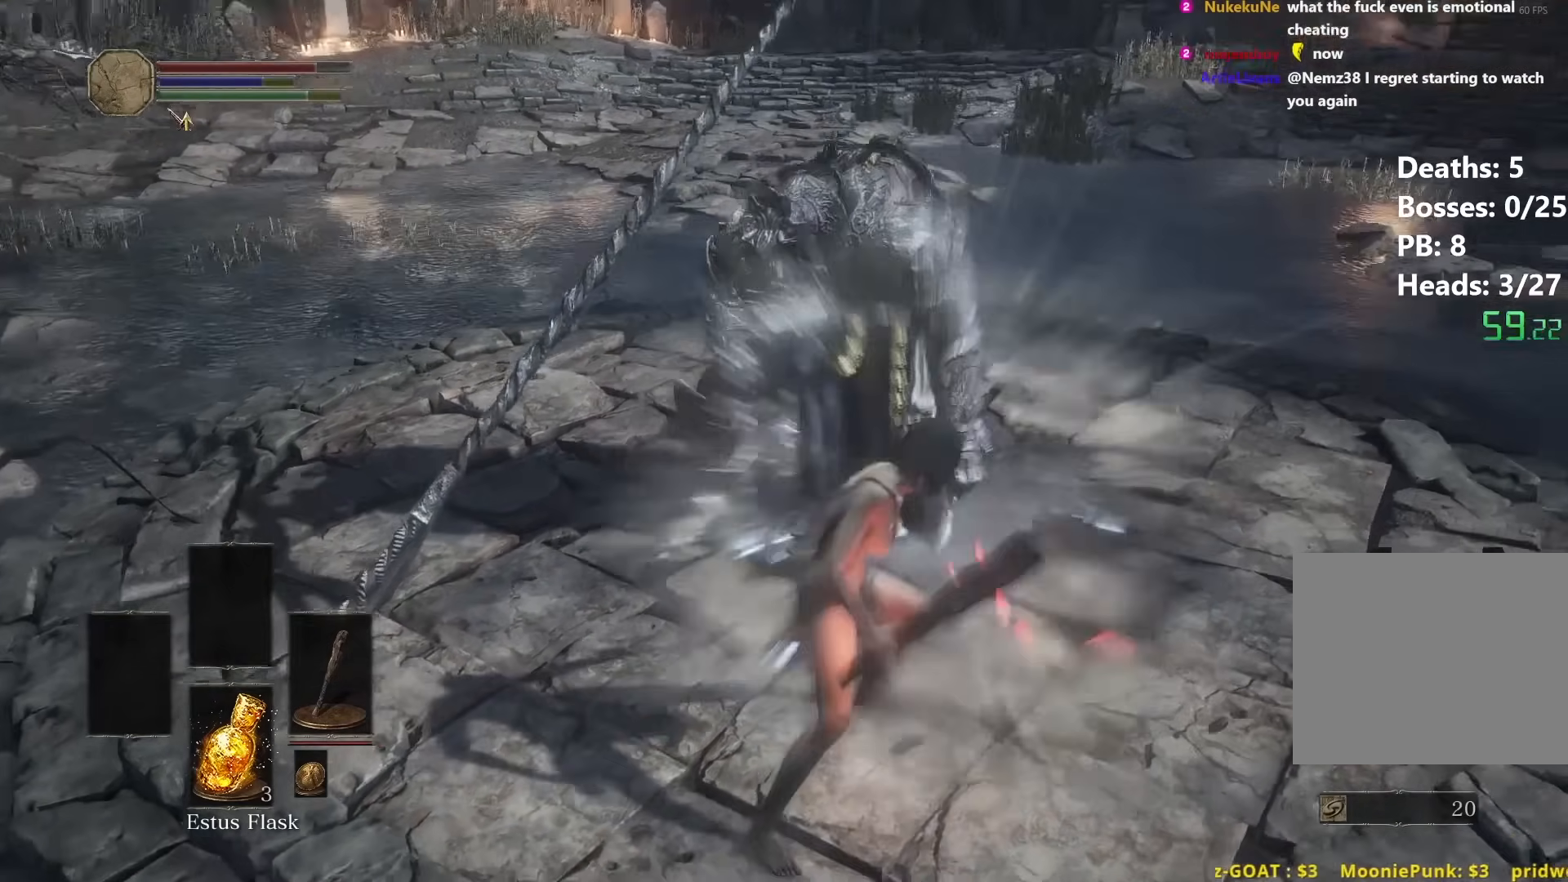
{"buttons": ["R1"], "left_stick": "up", "right_stick": "center", "events": [[67, "R1", "up"], [150, "R1", "down"], [183, "right_stick", "center"], [233, "R1", "up"], [317, "R1", "down"], [417, "R1", "up"], [483, "R1", "down"]]}
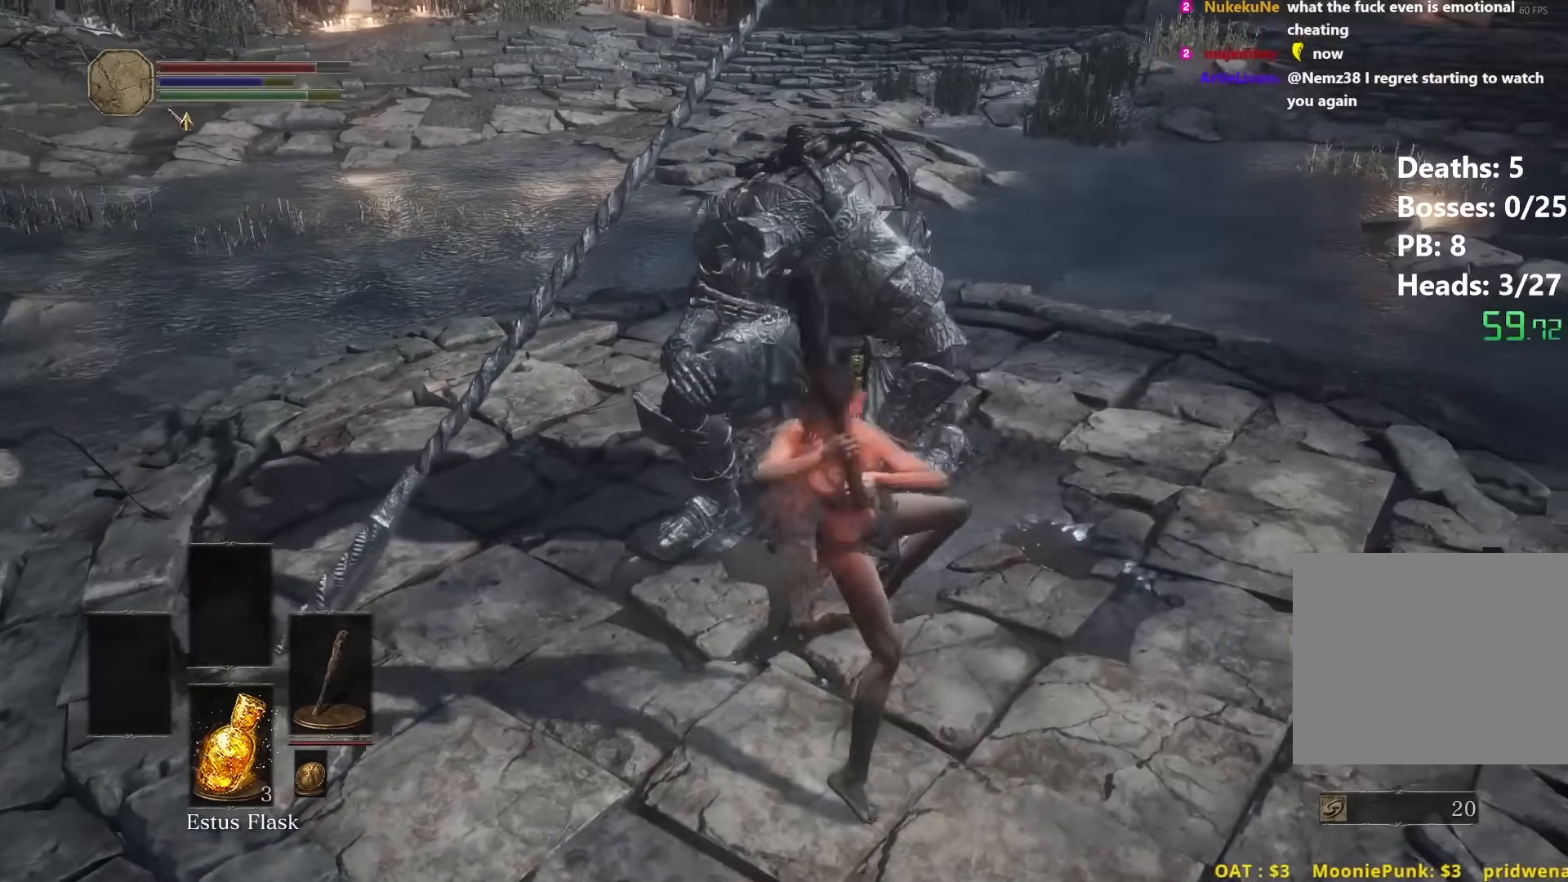
{"buttons": [], "left_stick": "up", "right_stick": "left", "events": [[17, "right_stick", "left"], [83, "R1", "up"], [167, "R1", "down"], [283, "R1", "up"], [350, "R1", "down"], [450, "R1", "up"]]}
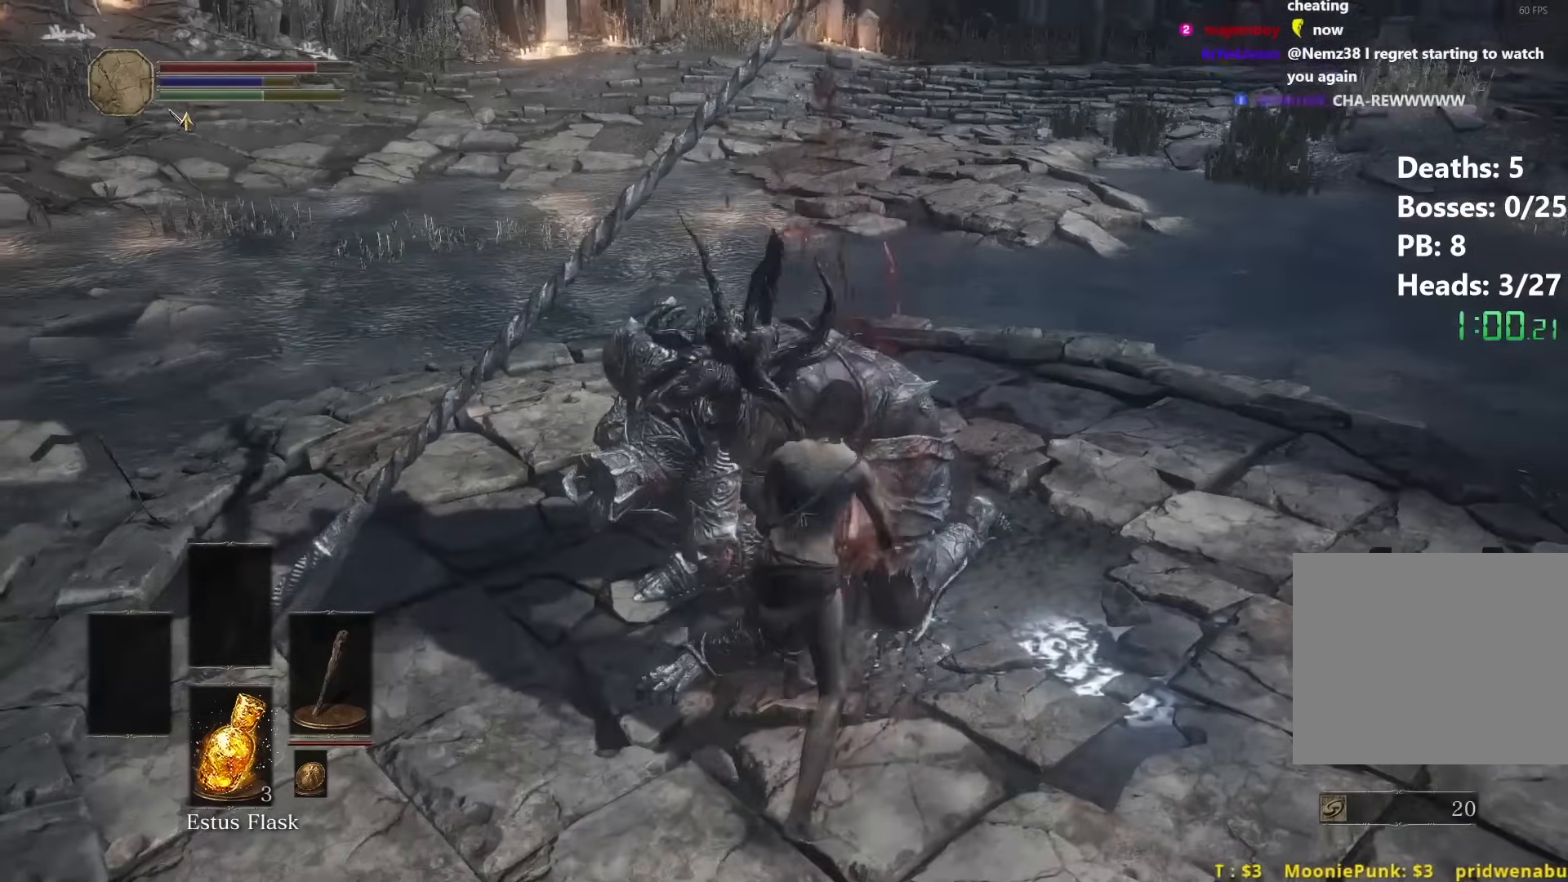
{"buttons": [], "left_stick": "up", "right_stick": "left", "events": [[33, "R1", "down"], [133, "R1", "up"], [217, "R1", "down"], [317, "R1", "up"], [400, "R1", "down"], [500, "R1", "up"]]}
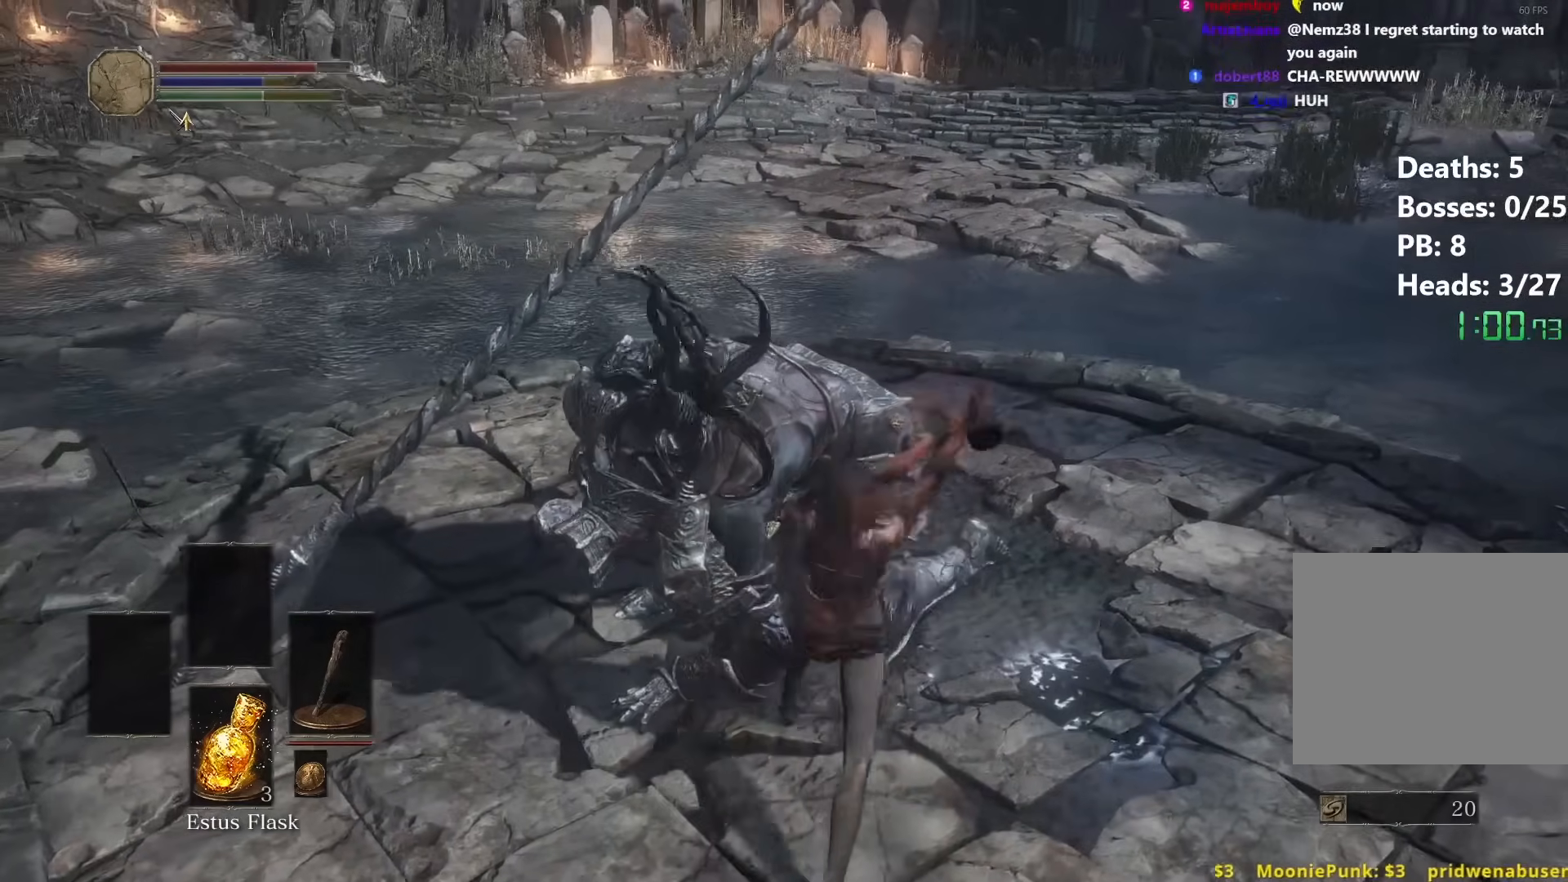
{"buttons": ["R1"], "left_stick": "up", "right_stick": "left", "events": [[67, "R1", "down"], [183, "R1", "up"], [267, "R1", "down"], [350, "R1", "up"], [450, "R1", "down"]]}
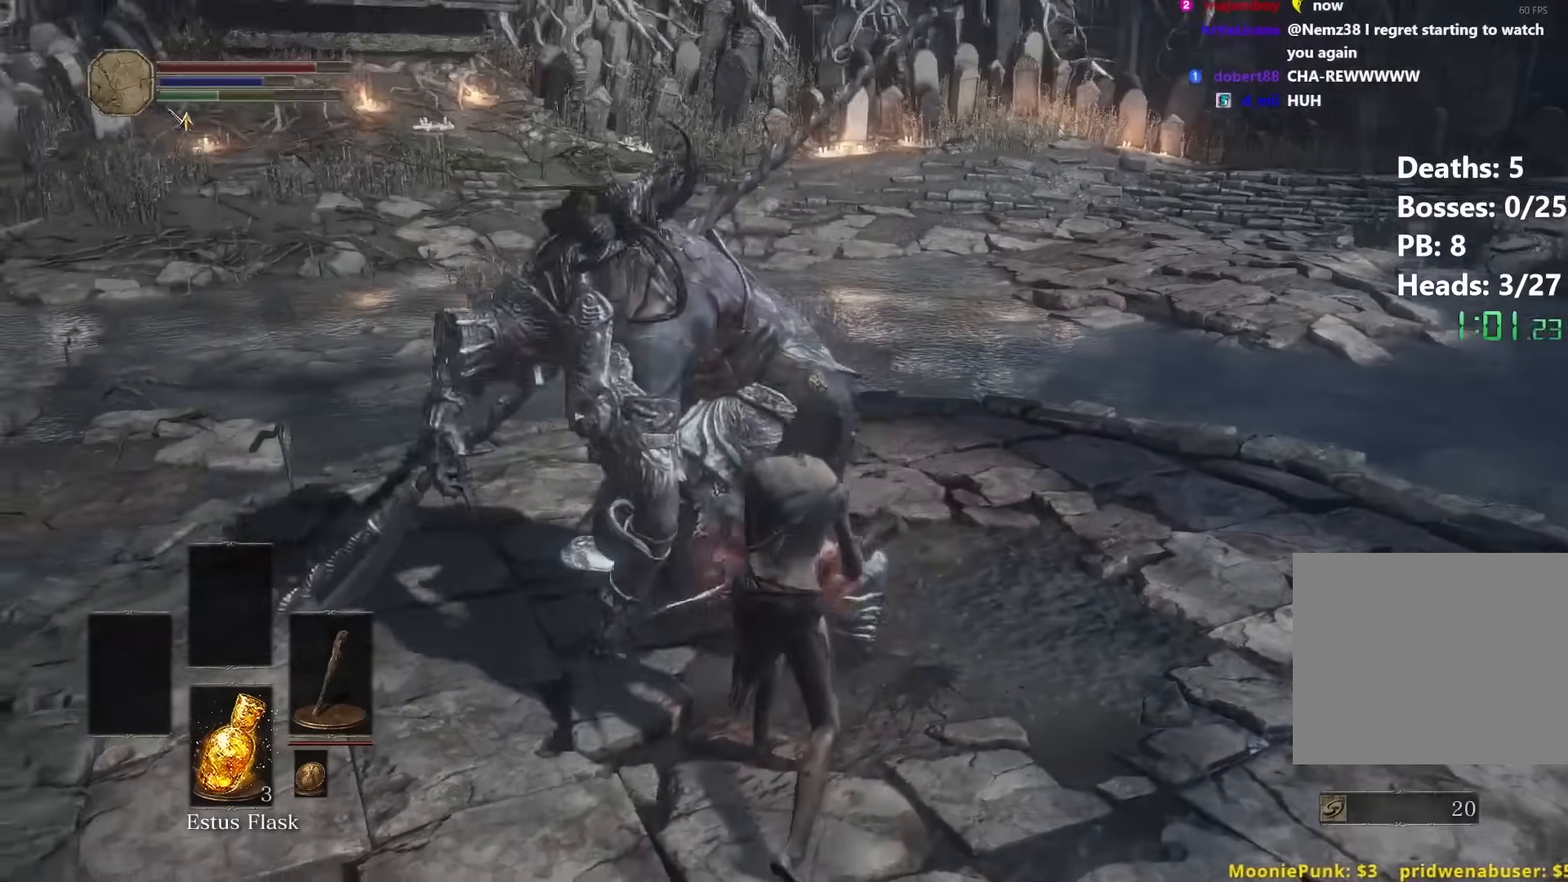
{"buttons": [], "left_stick": "up", "right_stick": "up-left", "events": [[50, "R1", "up"], [133, "R1", "down"], [233, "R1", "up"], [317, "R1", "down"], [417, "R1", "up"], [483, "right_stick", "up-left"]]}
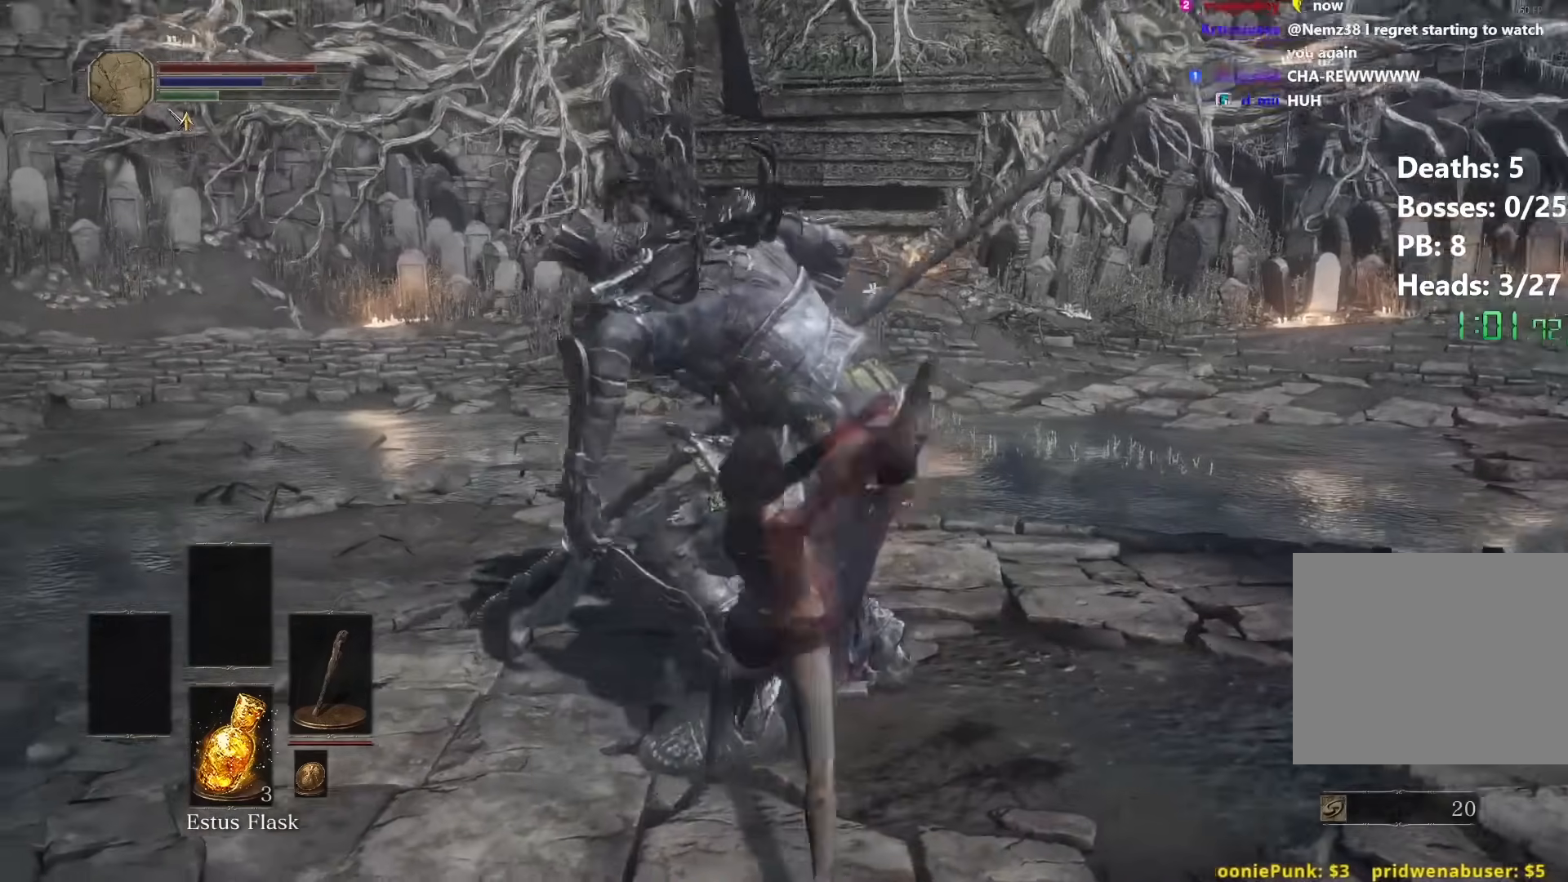
{"buttons": [], "left_stick": "up", "right_stick": "center", "events": [[17, "R1", "down"], [100, "R1", "up"], [183, "R1", "down"], [283, "R1", "up"], [350, "right_stick", "center"], [383, "R1", "down"], [450, "R1", "up"]]}